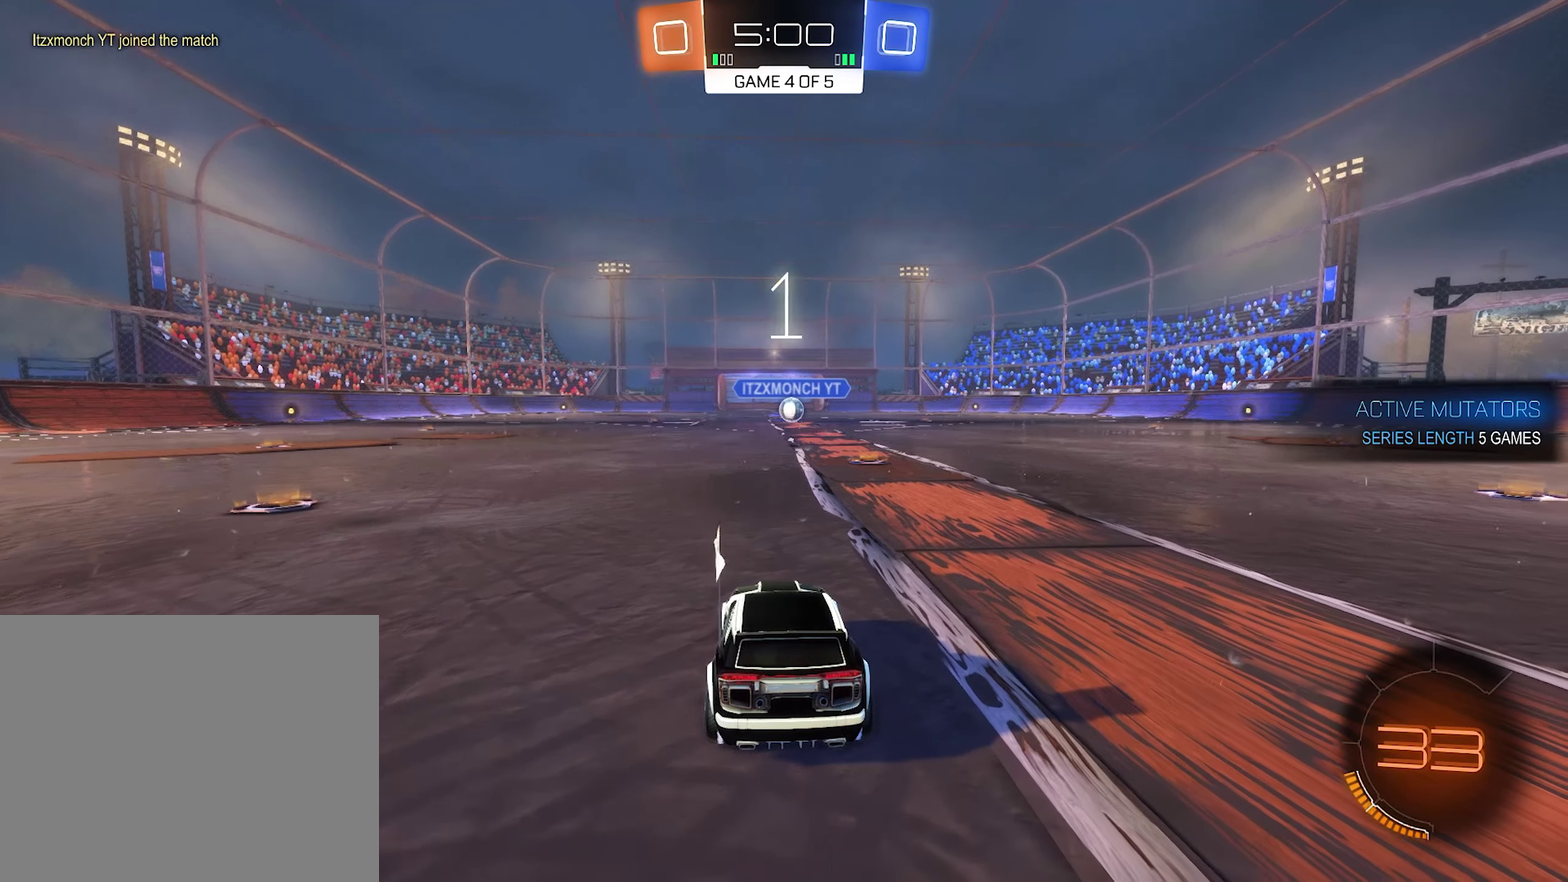
Gameplay with a controller (Xbox layout); each line is a JSON object with the inputs held at the frame after it. "events" lists button and stick changes between this image and that frame as [ms after this image, input, new state], when the widget could be followed in between.
{"buttons": ["R2"], "left_stick": "right", "right_stick": "center", "events": [[250, "R2", "down"], [317, "left_stick", "right"]]}
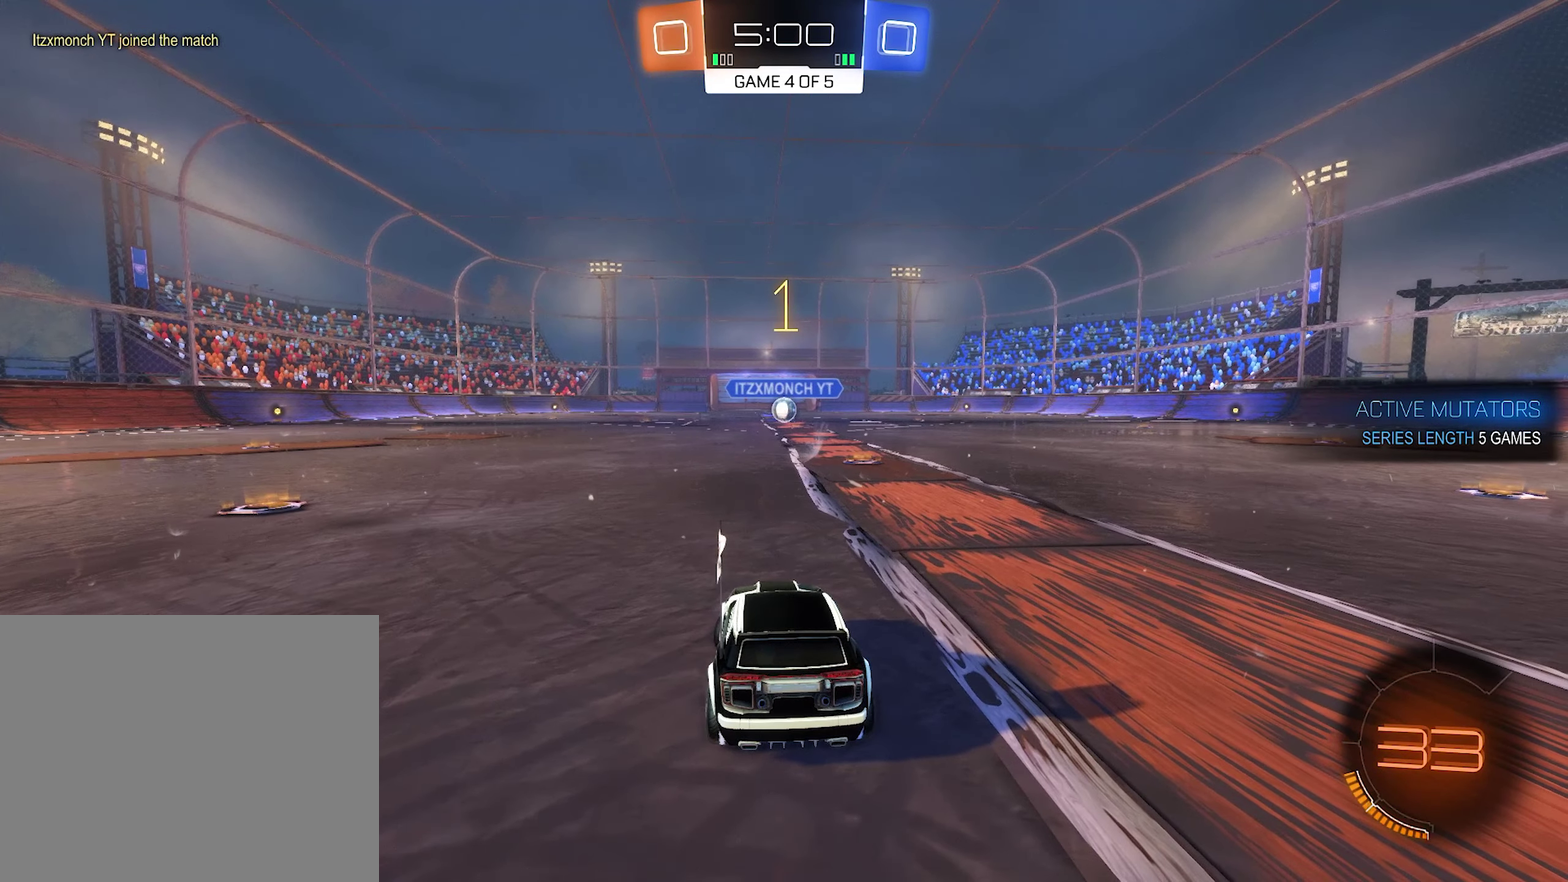
{"buttons": ["B", "R2"], "left_stick": "right", "right_stick": "center", "events": [[17, "left_stick", "center"], [217, "B", "down"], [483, "left_stick", "right"]]}
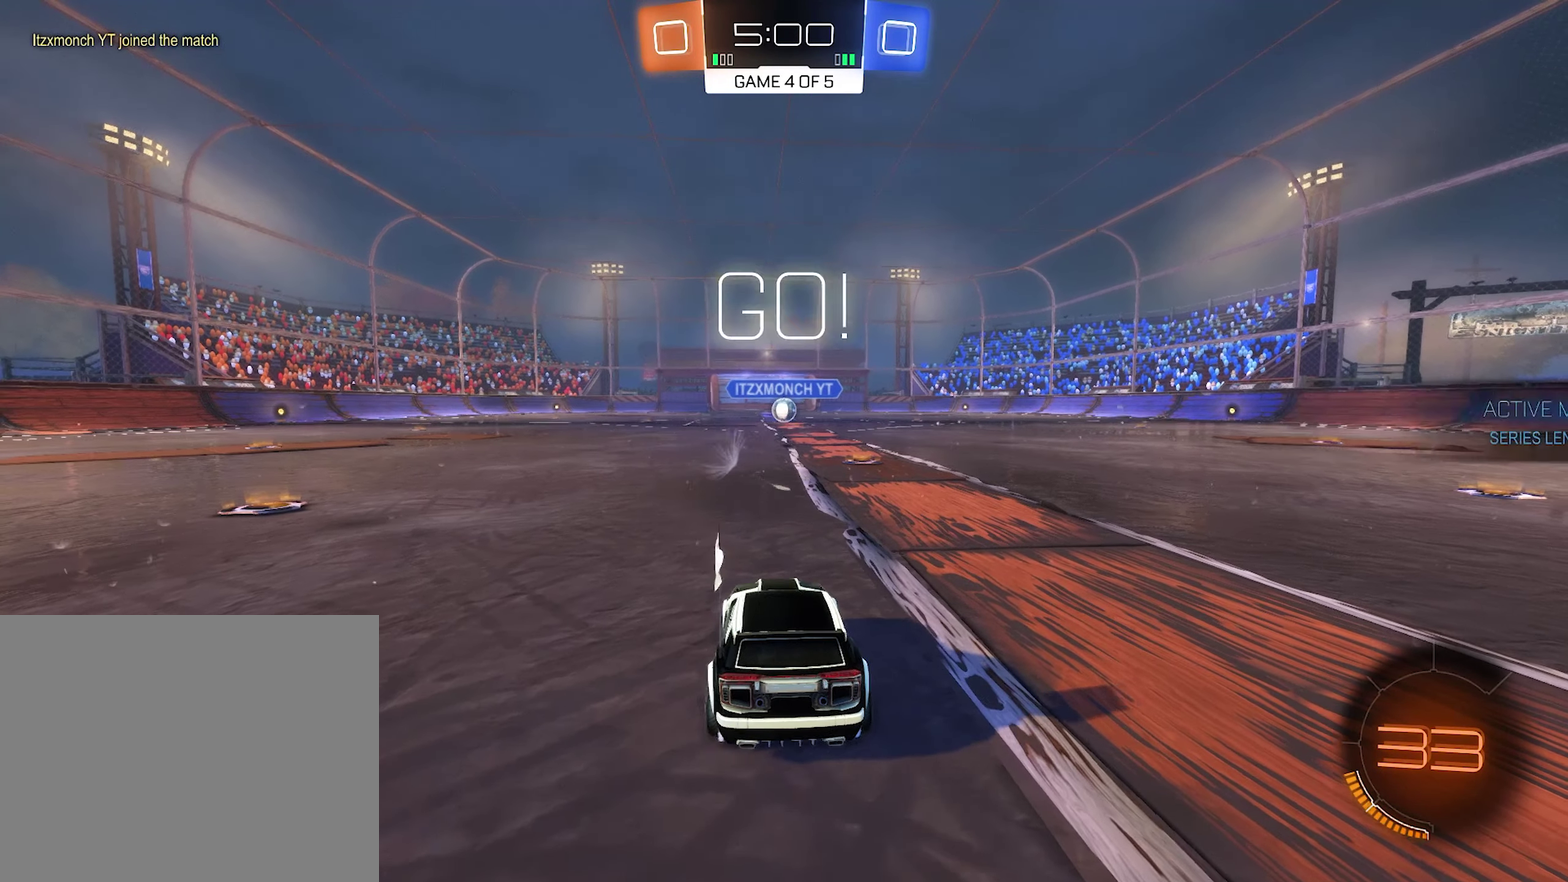
{"buttons": ["B", "R2"], "left_stick": "center", "right_stick": "center", "events": [[150, "left_stick", "center"]]}
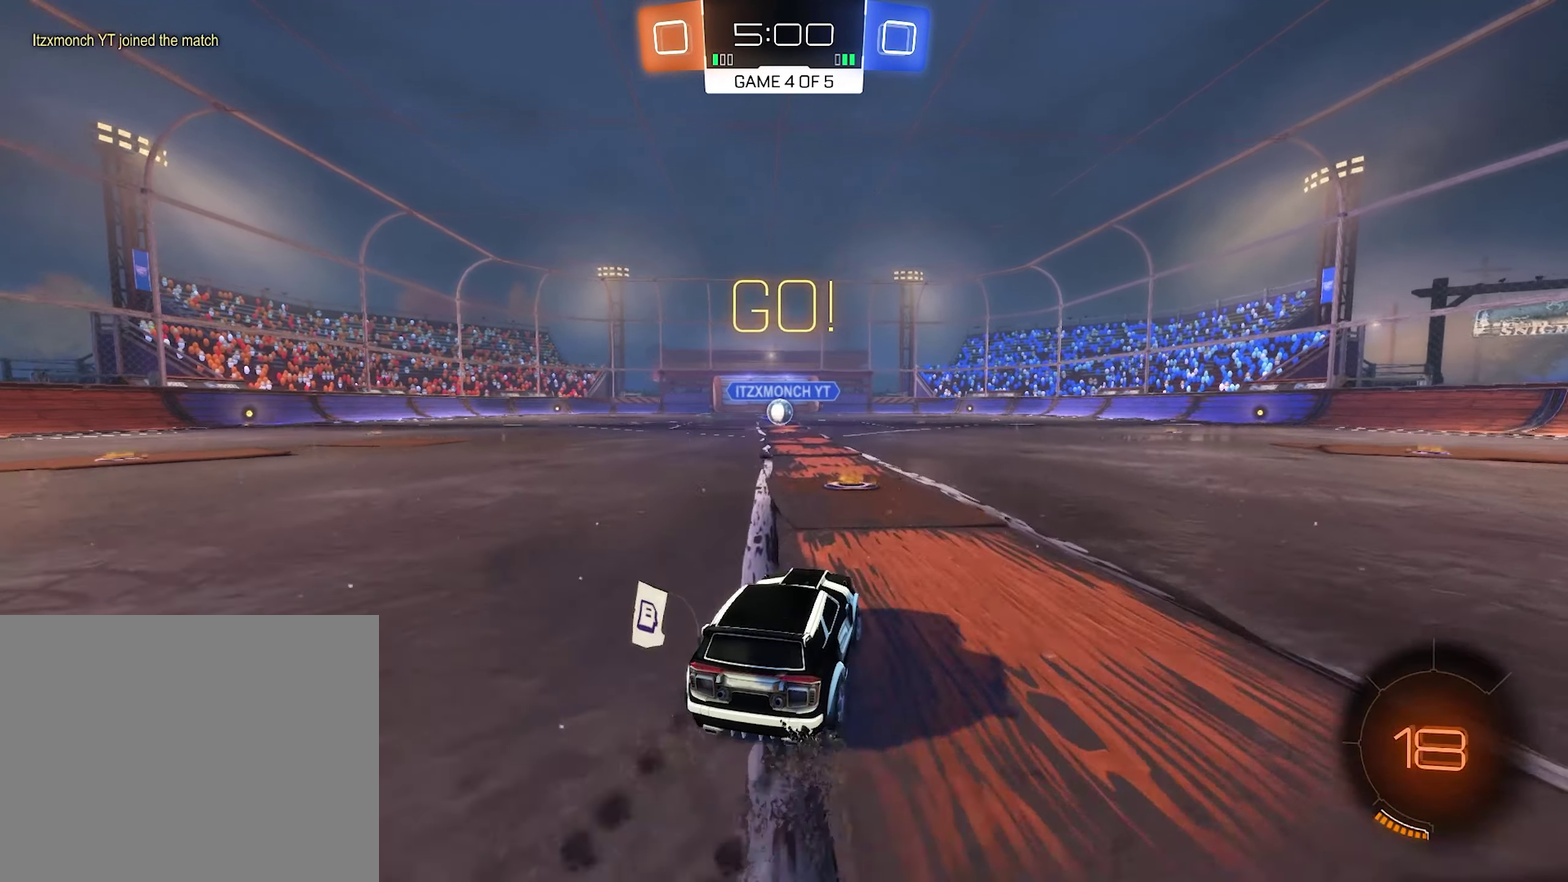
{"buttons": ["B", "L1", "R2"], "left_stick": "down-right", "right_stick": "center", "events": [[17, "B", "up"], [83, "A", "down"], [83, "L1", "down"], [83, "left_stick", "up"], [150, "A", "up"], [150, "R2", "up"], [183, "left_stick", "up-left"], [217, "A", "down"], [217, "R2", "down"], [250, "B", "down"], [283, "A", "up"], [283, "left_stick", "down"], [383, "left_stick", "down-right"]]}
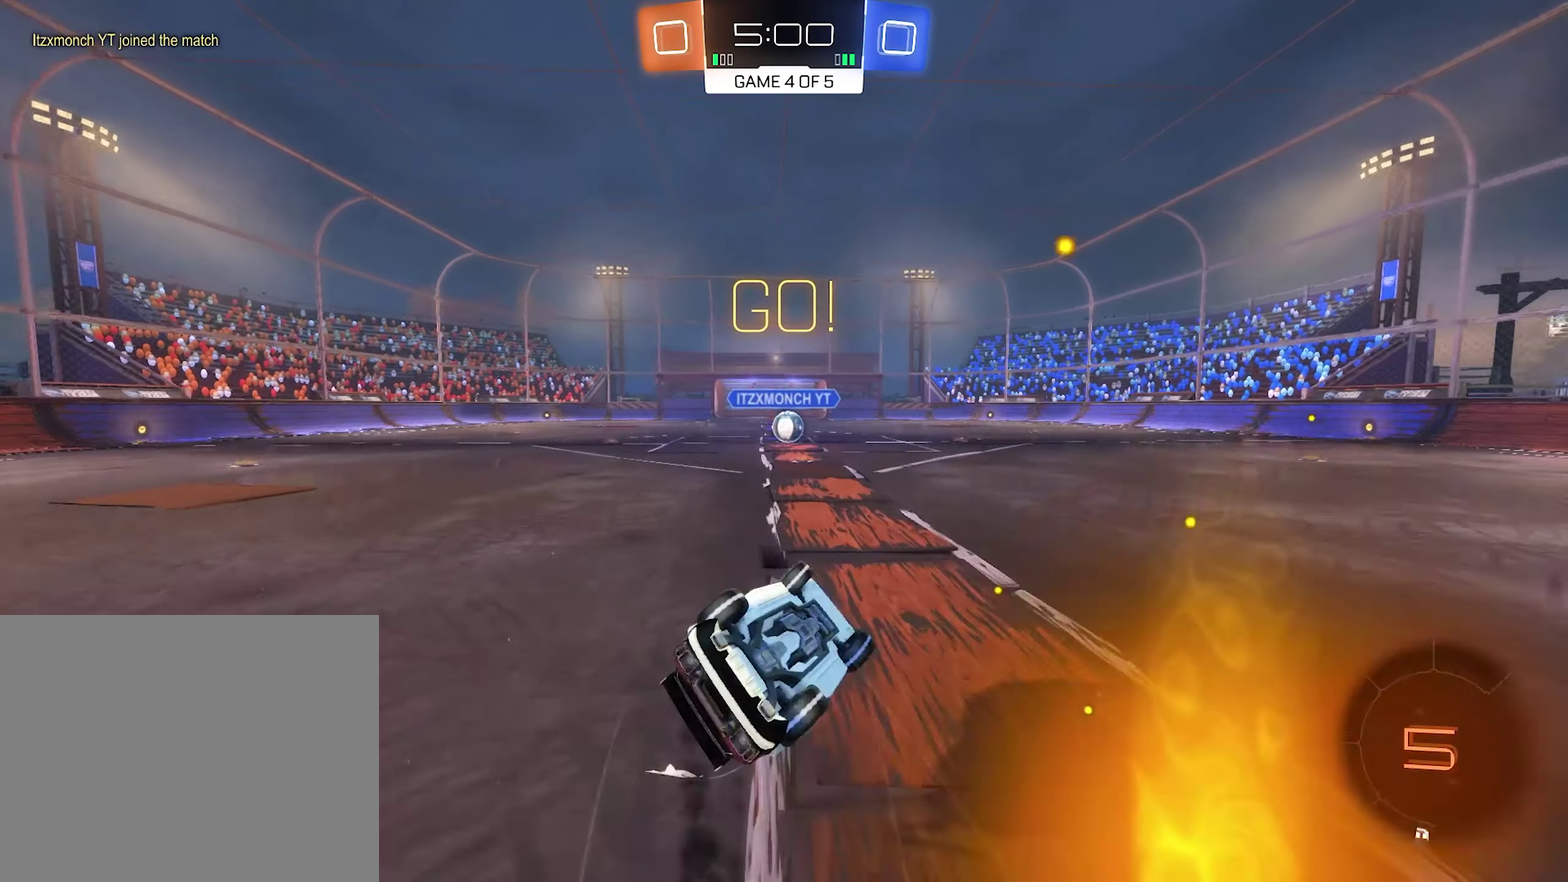
{"buttons": ["R2"], "left_stick": "center", "right_stick": "center", "events": [[183, "left_stick", "center"], [384, "left_stick", "down-left"], [450, "left_stick", "center"], [484, "B", "up"], [484, "L1", "up"]]}
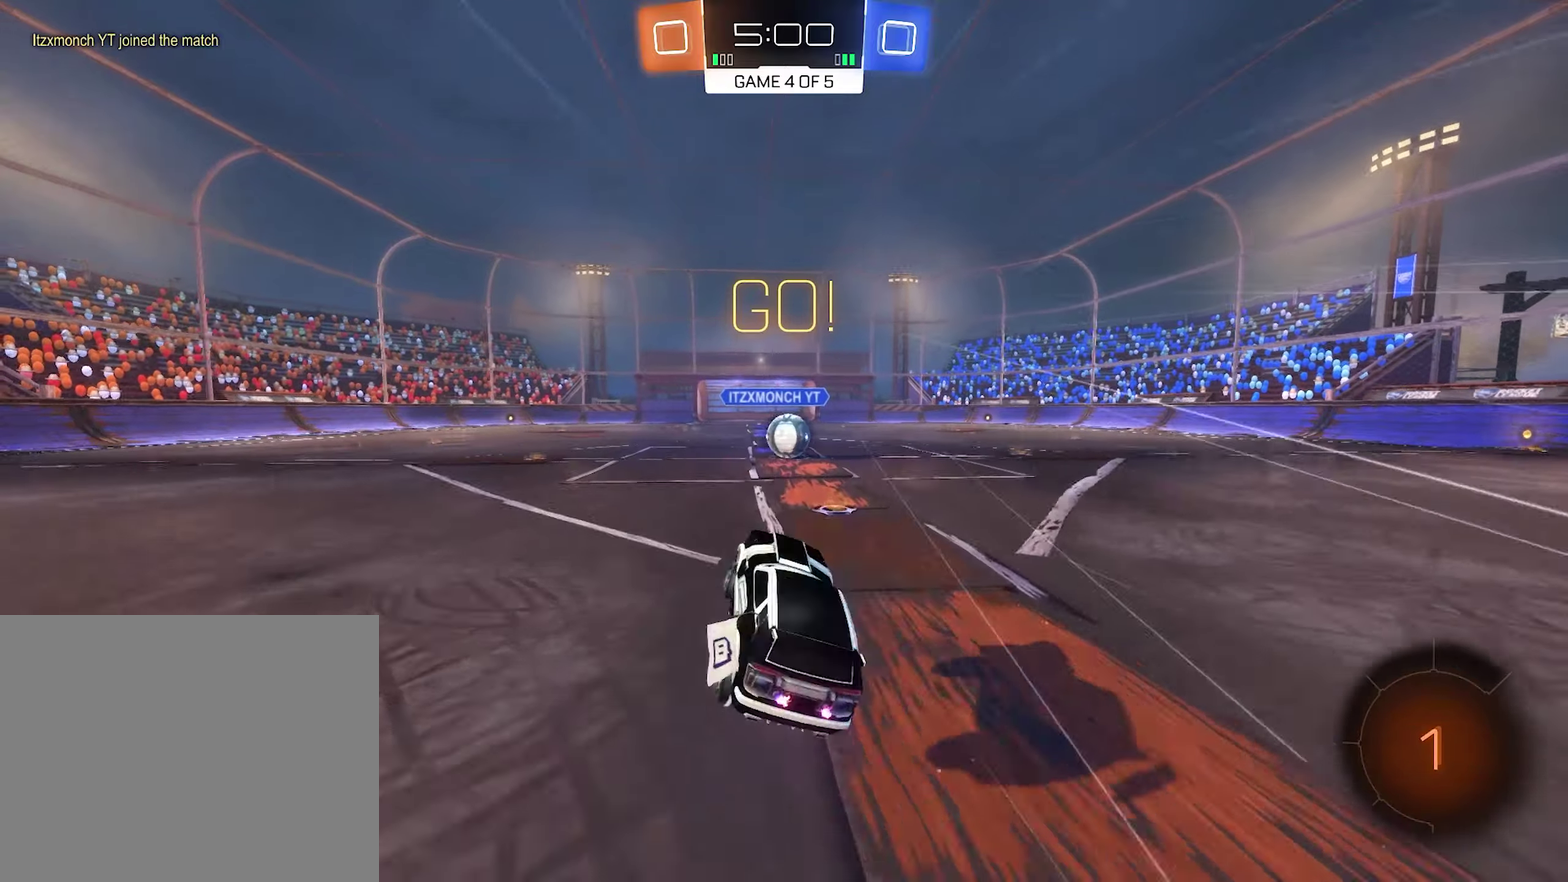
{"buttons": ["A"], "left_stick": "center", "right_stick": "center", "events": [[217, "left_stick", "right"], [384, "left_stick", "center"], [450, "A", "down"], [484, "R2", "up"]]}
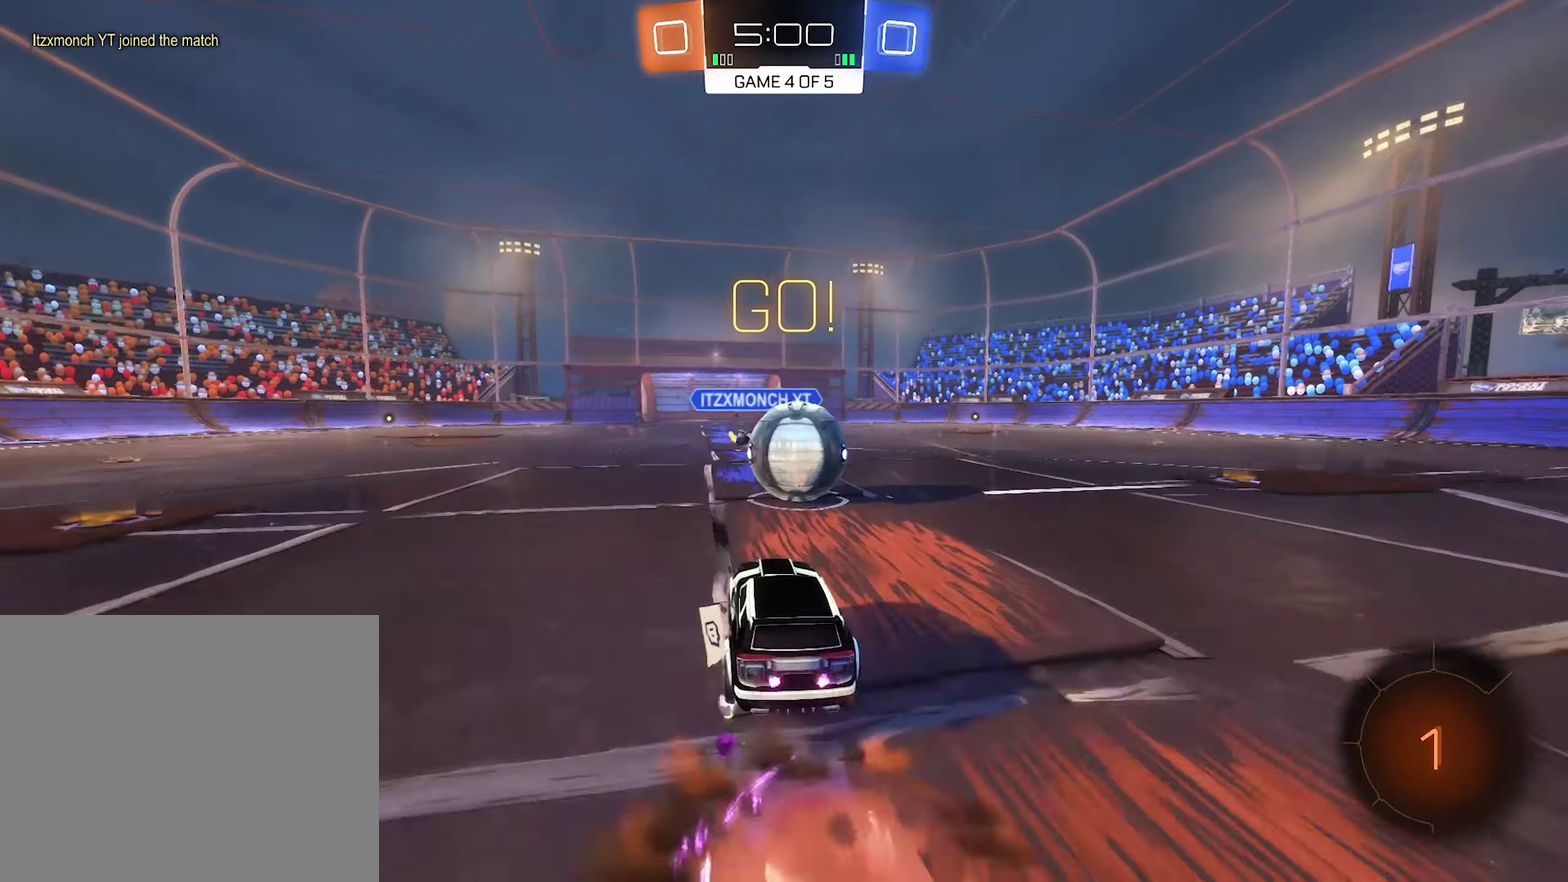
{"buttons": ["R1"], "left_stick": "center", "right_stick": "center", "events": [[50, "A", "up"], [84, "left_stick", "up-right"], [150, "A", "down"], [150, "R1", "down"], [217, "A", "up"], [250, "left_stick", "right"], [450, "left_stick", "center"]]}
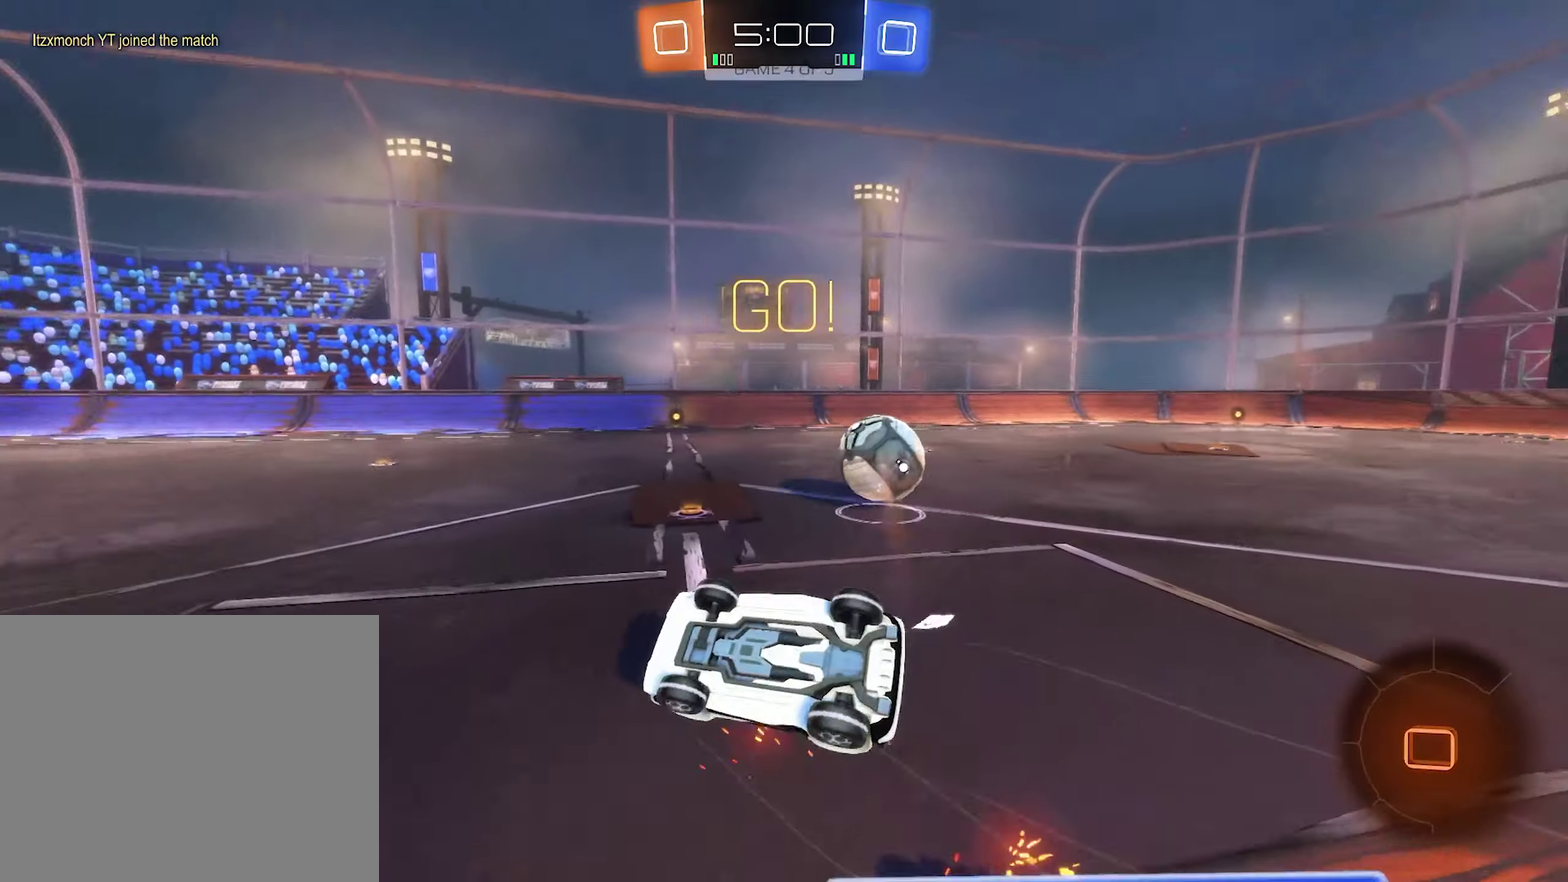
{"buttons": [], "left_stick": "up-right", "right_stick": "center", "events": [[84, "left_stick", "right"], [317, "left_stick", "up-right"], [484, "R1", "up"]]}
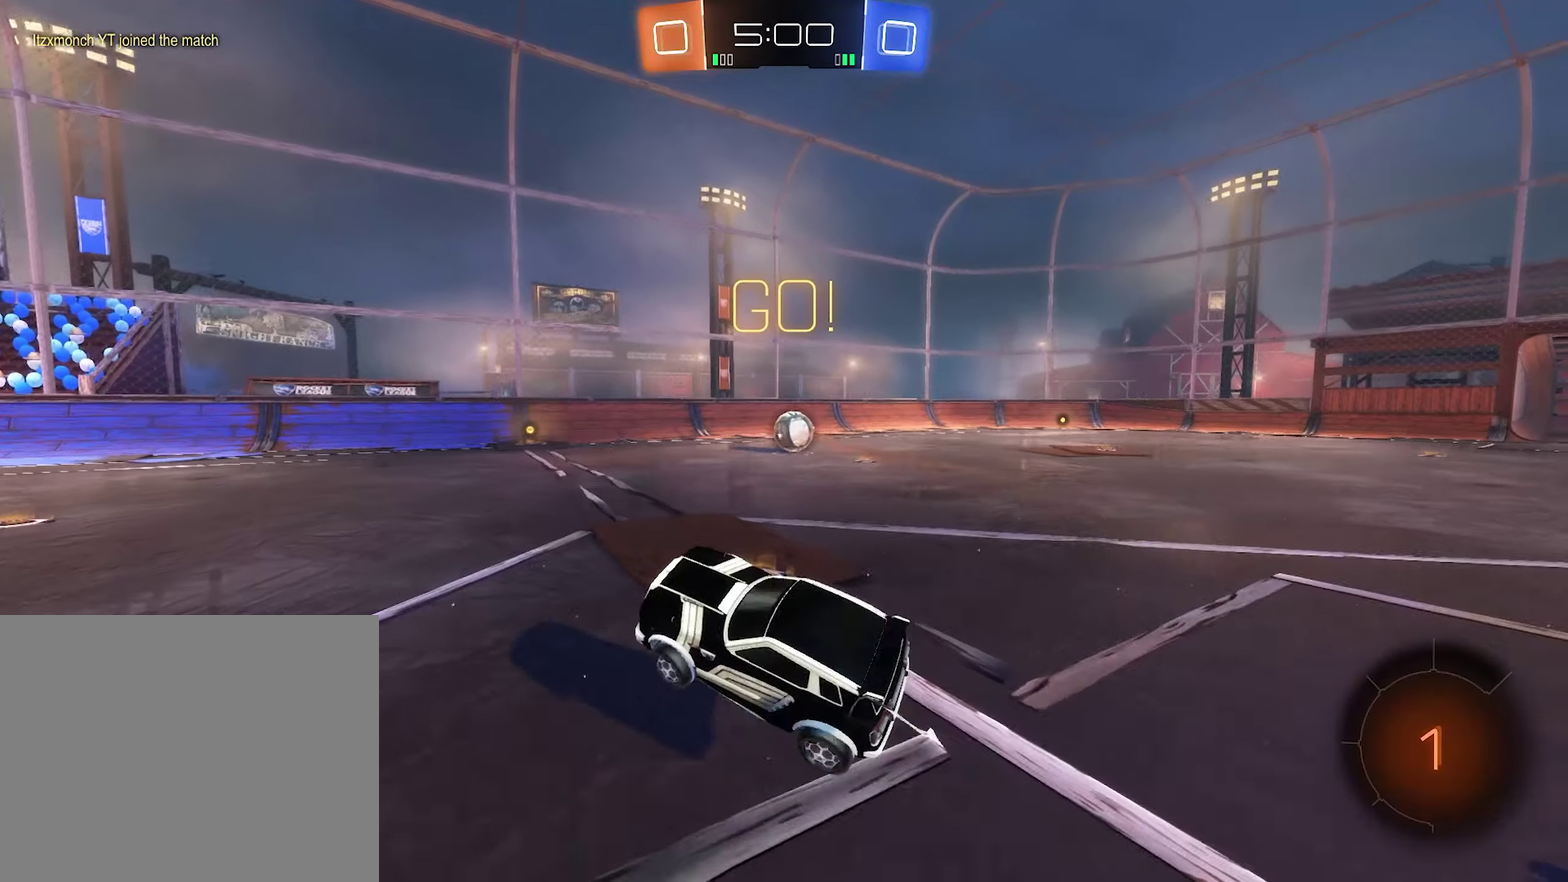
{"buttons": ["B", "R2"], "left_stick": "right", "right_stick": "center", "events": [[84, "left_stick", "center"], [117, "B", "down"], [117, "R2", "down"], [350, "left_stick", "right"]]}
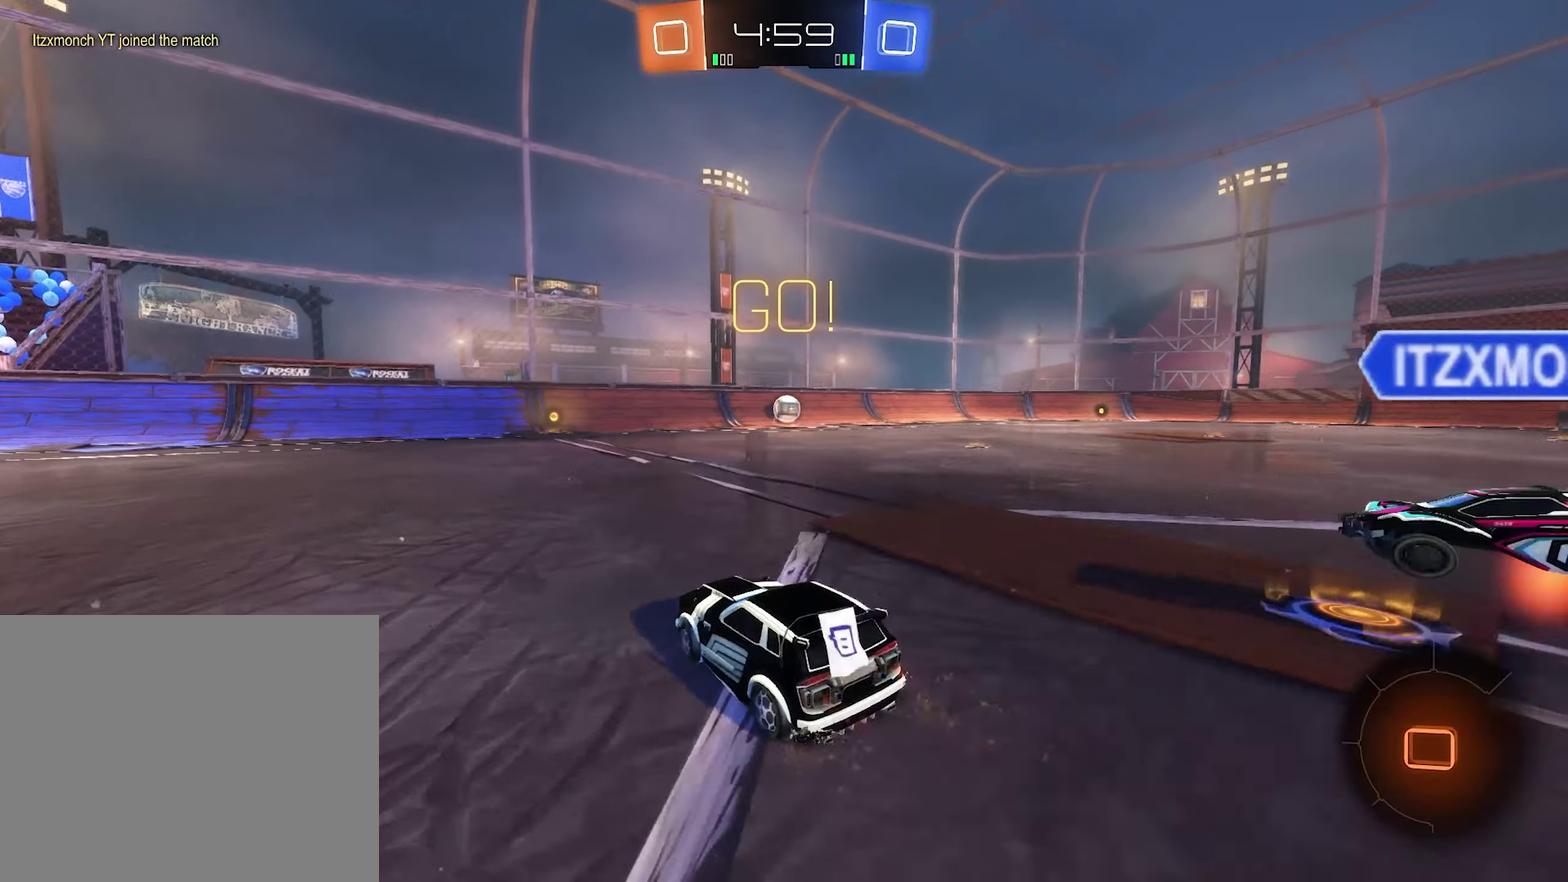
{"buttons": ["A", "L1", "R2"], "left_stick": "down", "right_stick": "center", "events": [[117, "B", "up"], [184, "L1", "down"], [184, "left_stick", "up-right"], [217, "A", "down"], [284, "A", "up"], [284, "left_stick", "up"], [350, "A", "down"], [484, "left_stick", "down"]]}
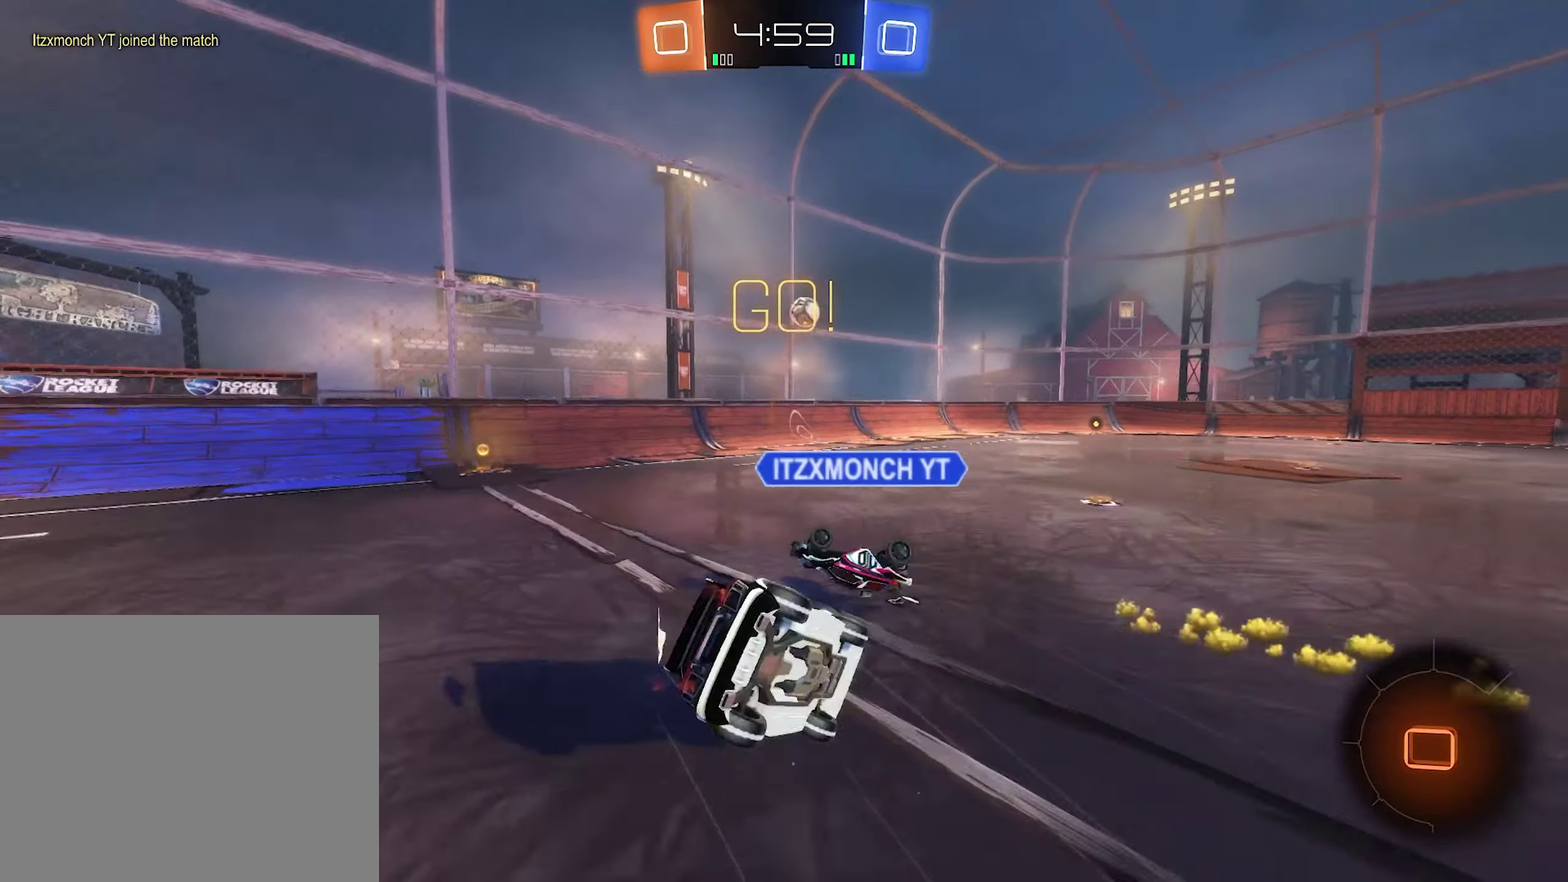
{"buttons": ["L1", "R2"], "left_stick": "center", "right_stick": "center", "events": [[184, "left_stick", "center"], [350, "left_stick", "down-left"], [450, "A", "up"], [450, "left_stick", "center"]]}
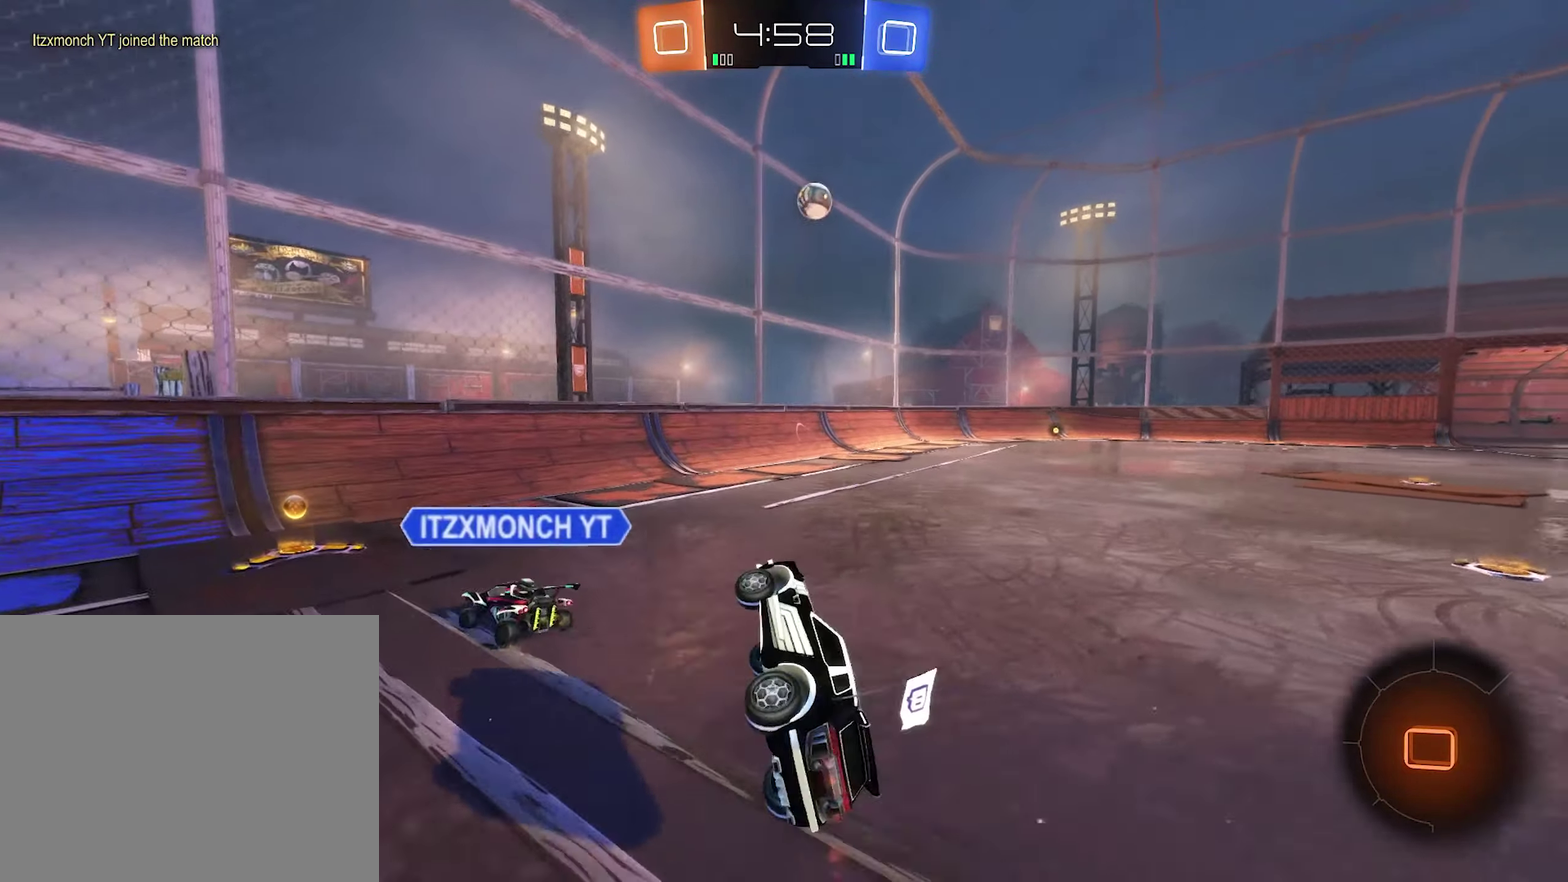
{"buttons": ["R2"], "left_stick": "right", "right_stick": "center", "events": [[17, "L1", "up"], [117, "left_stick", "right"]]}
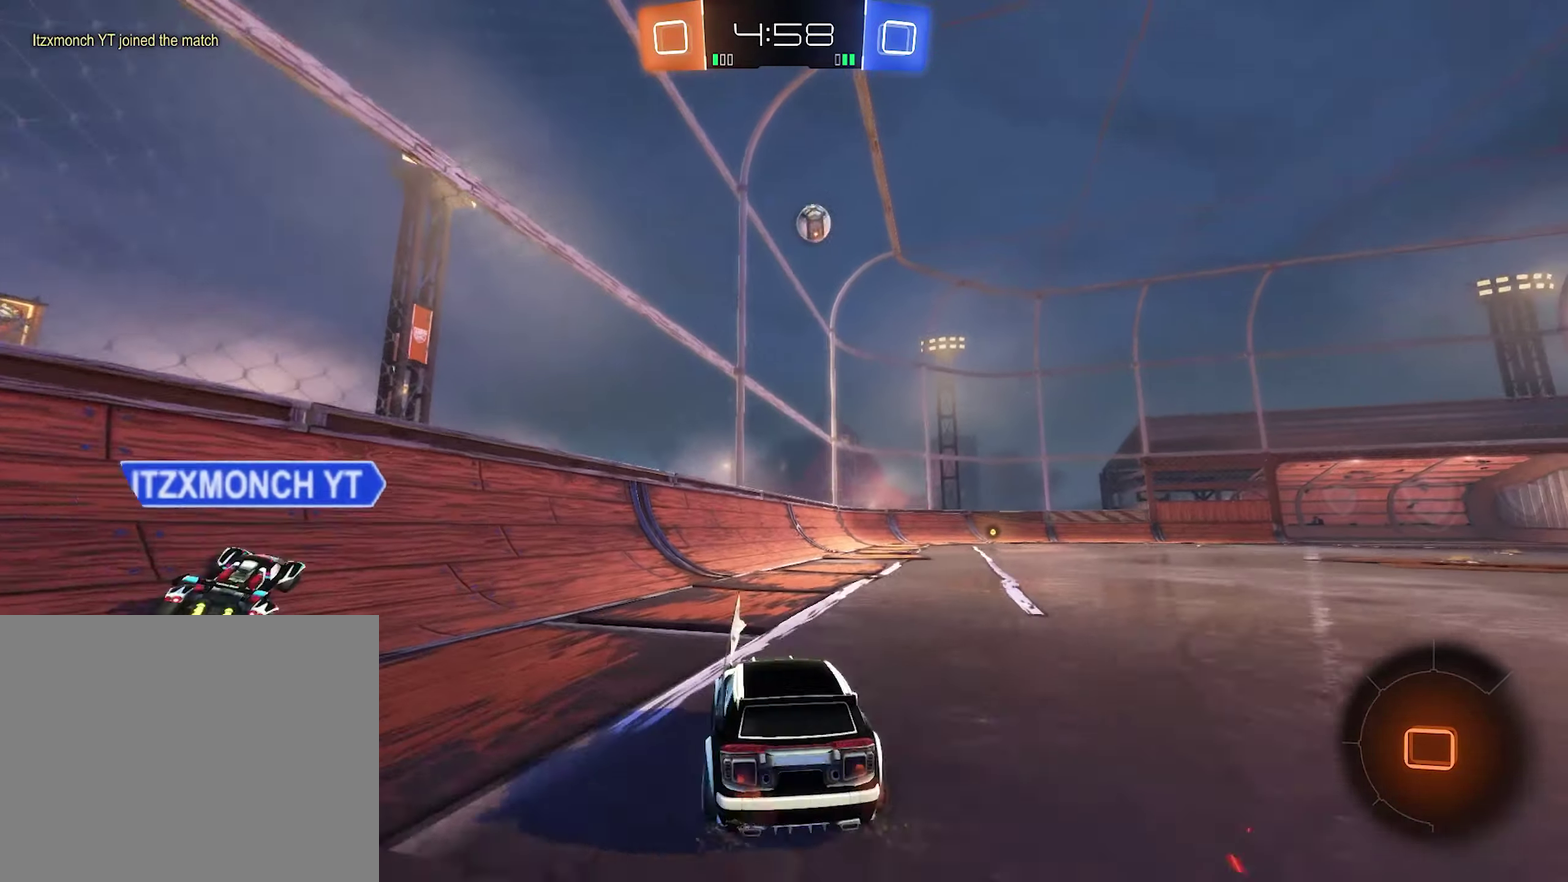
{"buttons": ["R2"], "left_stick": "center", "right_stick": "center", "events": [[217, "Y", "down"], [317, "left_stick", "center"], [350, "Y", "up"]]}
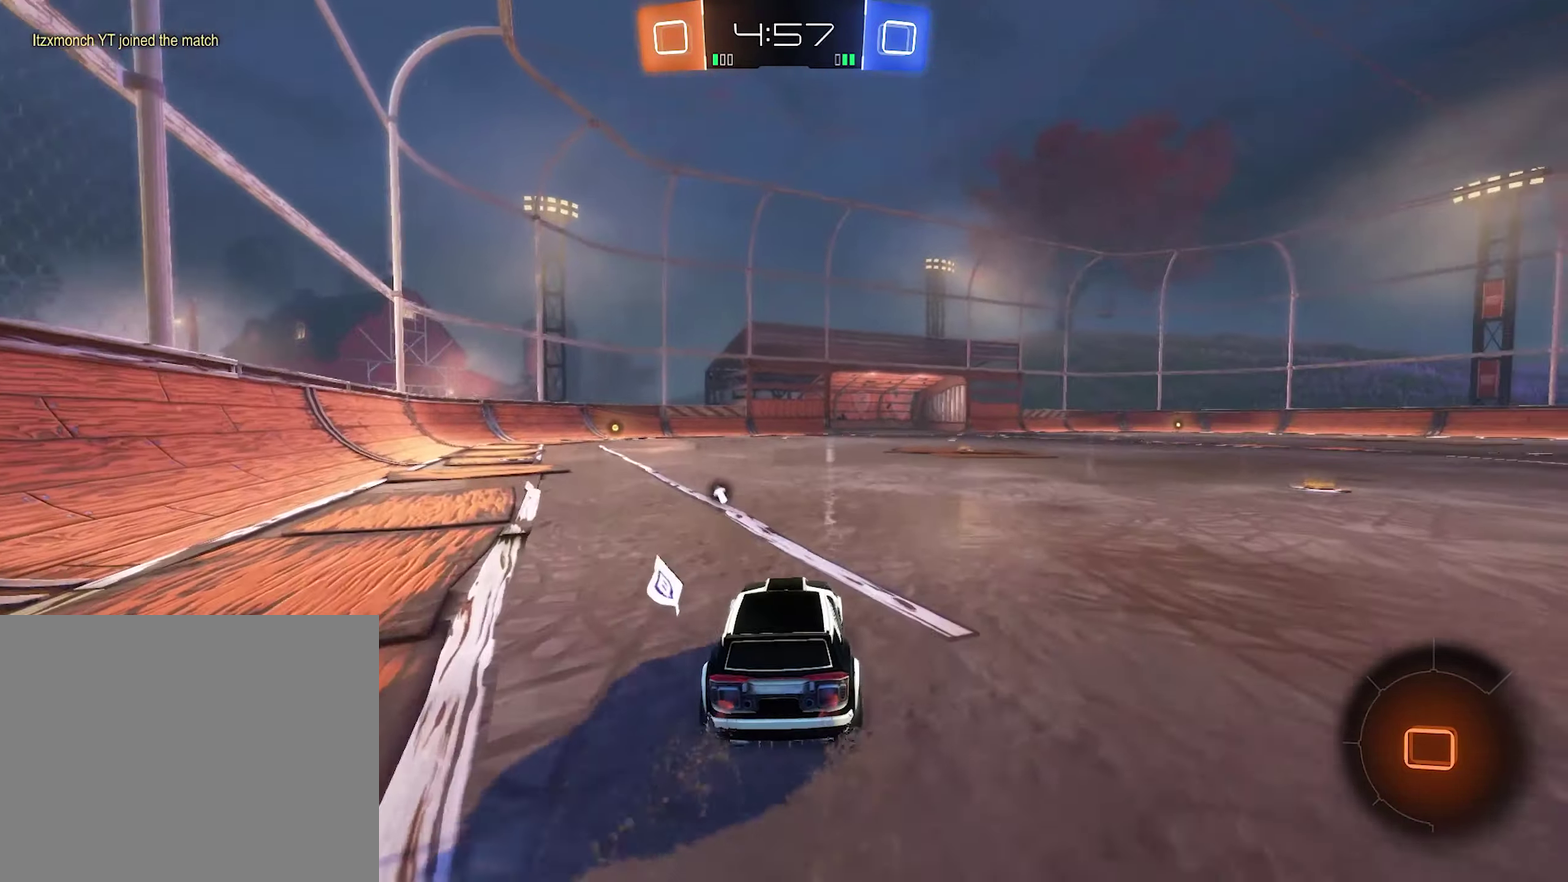
{"buttons": ["R2"], "left_stick": "up", "right_stick": "center", "events": [[17, "left_stick", "left"], [150, "left_stick", "center"], [250, "left_stick", "up-left"], [350, "left_stick", "up"], [384, "A", "down"], [450, "A", "up"]]}
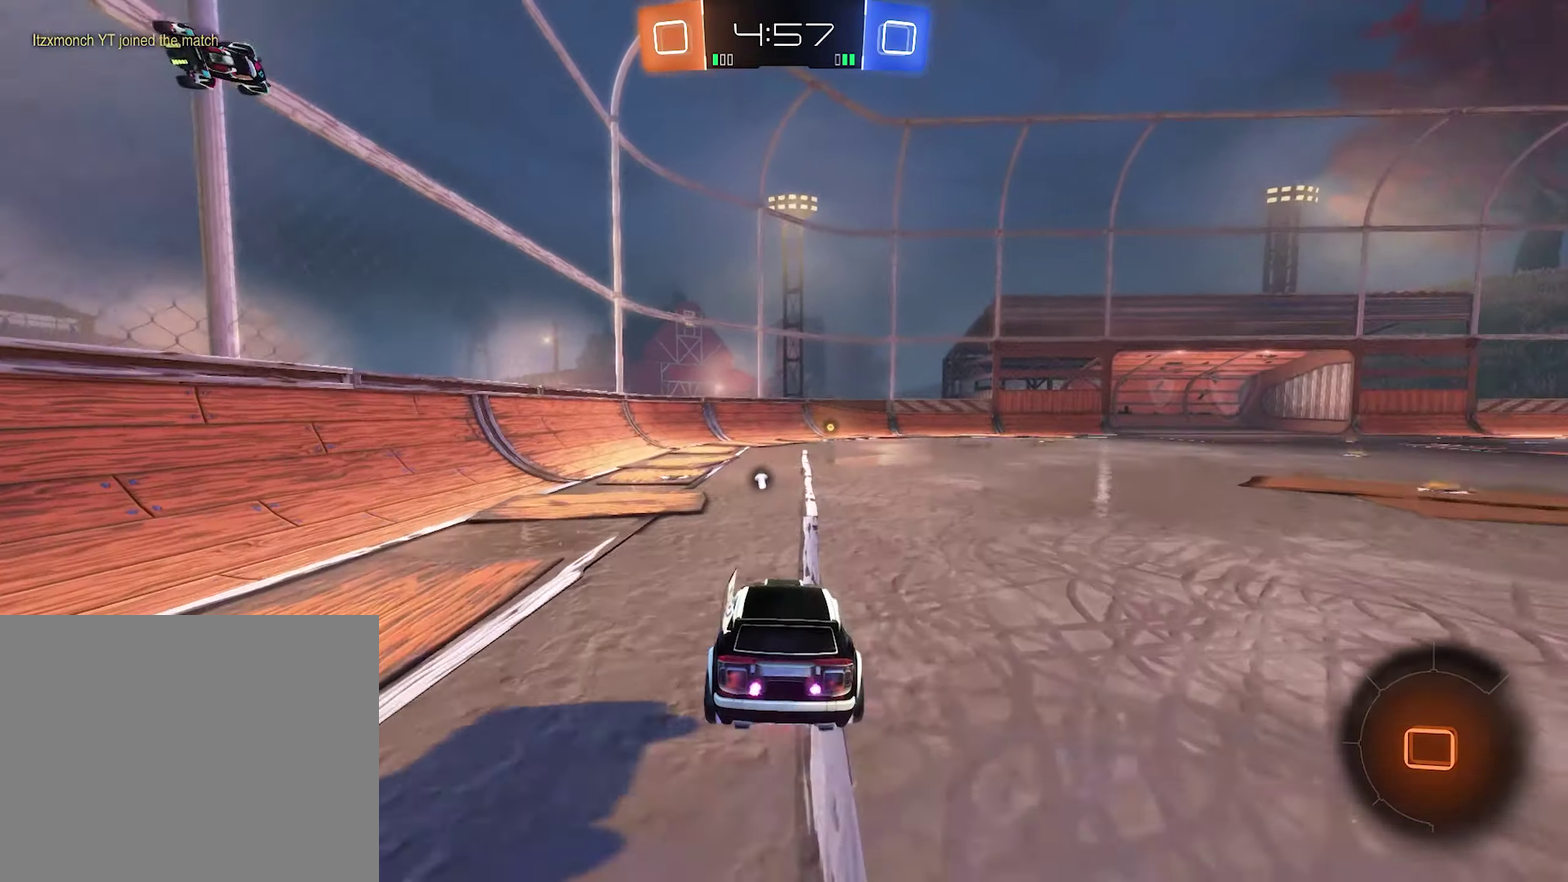
{"buttons": ["R2"], "left_stick": "center", "right_stick": "center", "events": [[17, "A", "down"], [117, "A", "up"], [184, "Y", "down"], [284, "left_stick", "center"], [350, "Y", "up"]]}
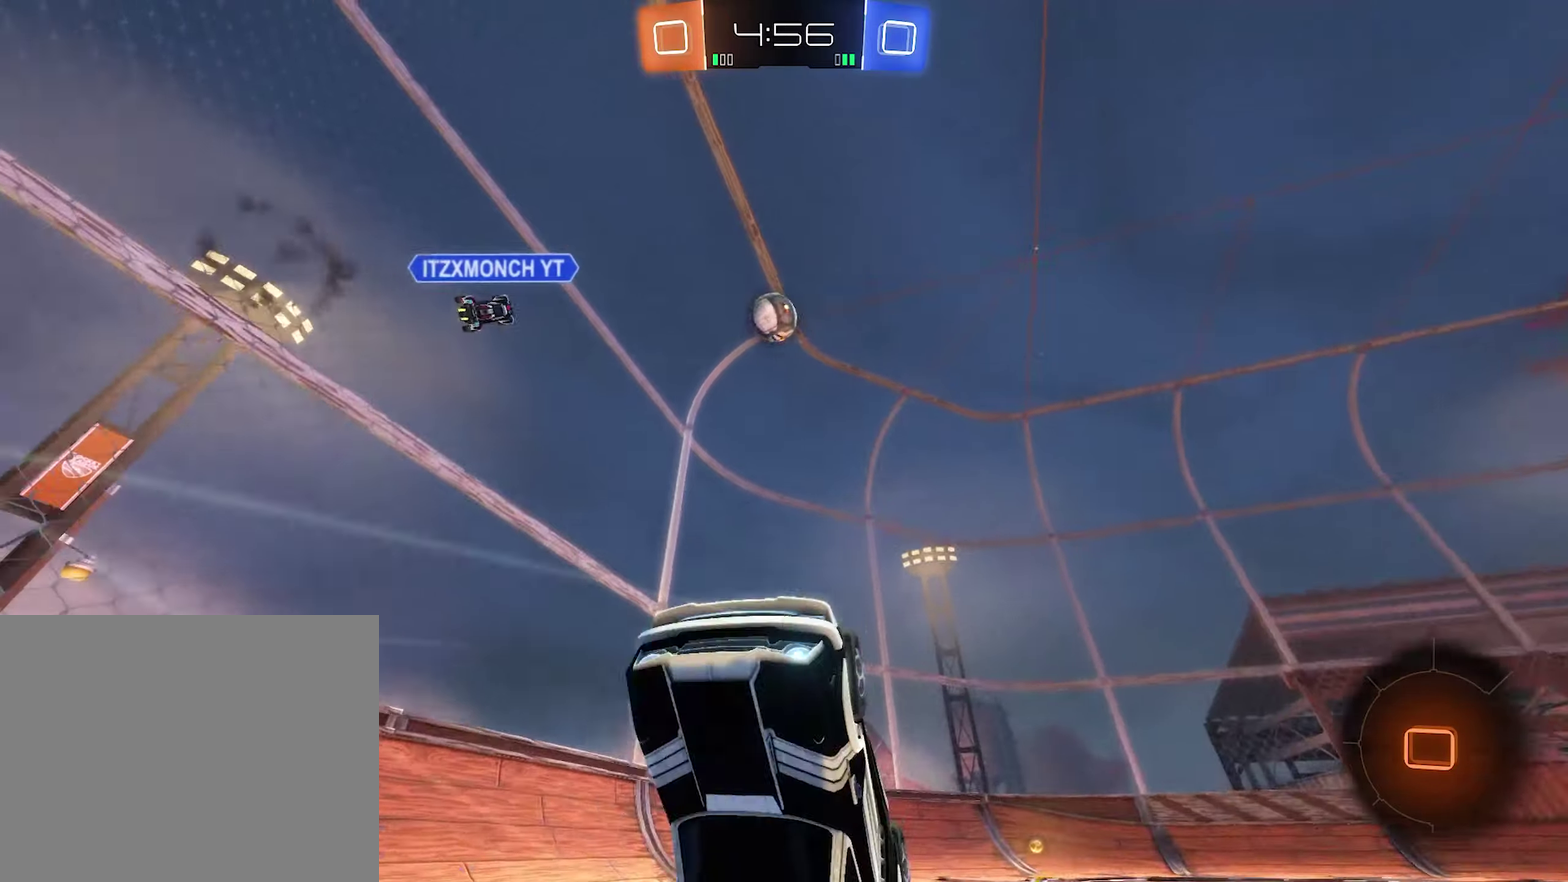
{"buttons": ["R2"], "left_stick": "center", "right_stick": "center", "events": [[183, "Y", "down"], [316, "Y", "up"]]}
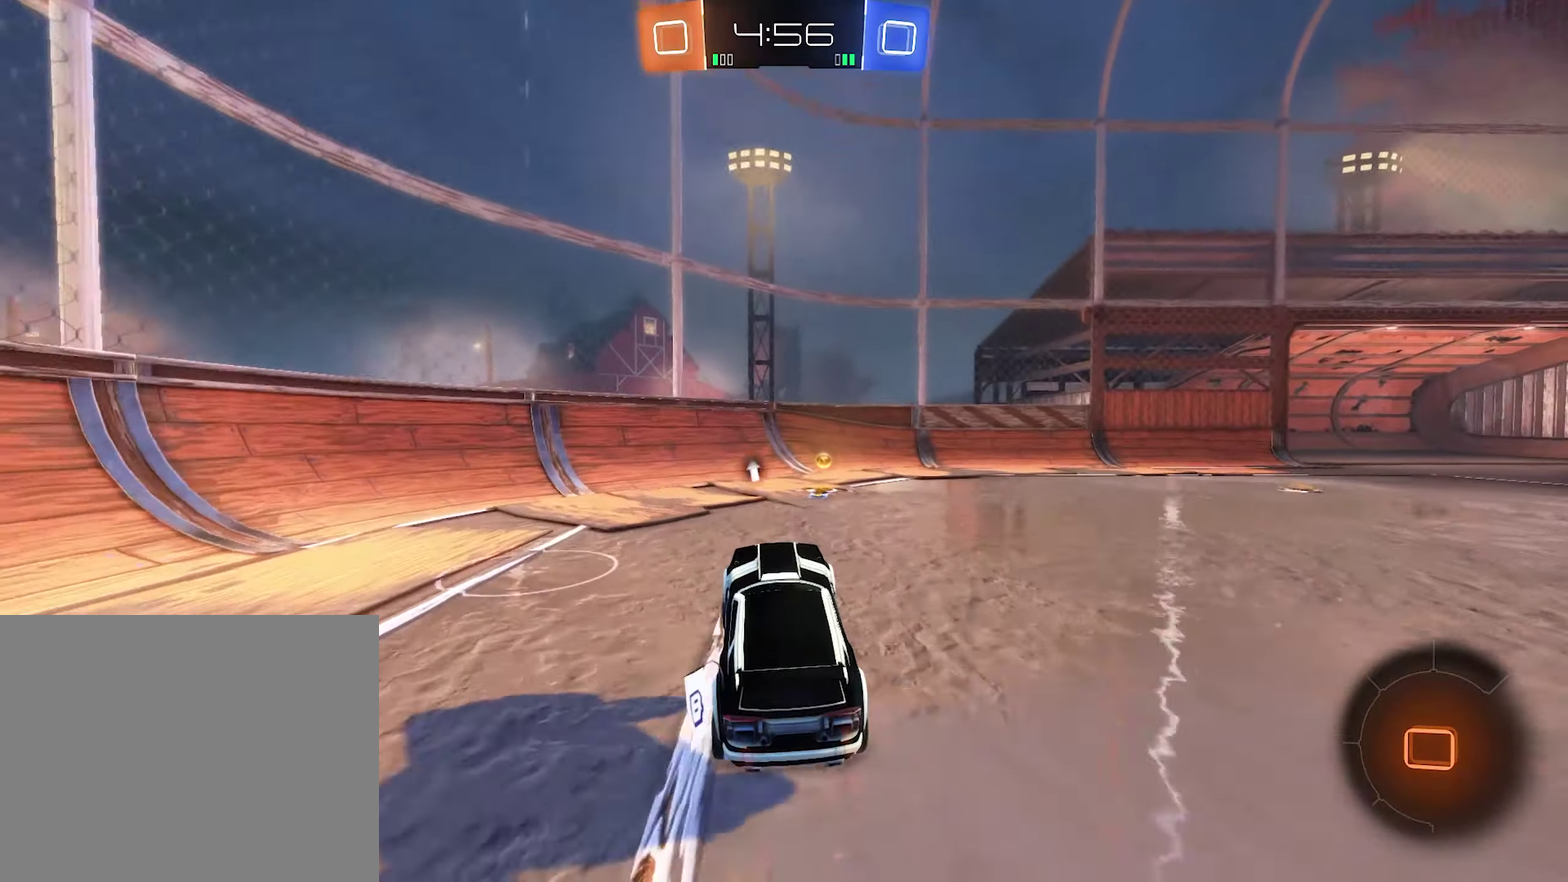
{"buttons": ["Y", "R2"], "left_stick": "center", "right_stick": "center", "events": [[183, "left_stick", "right"], [416, "Y", "down"], [416, "left_stick", "center"]]}
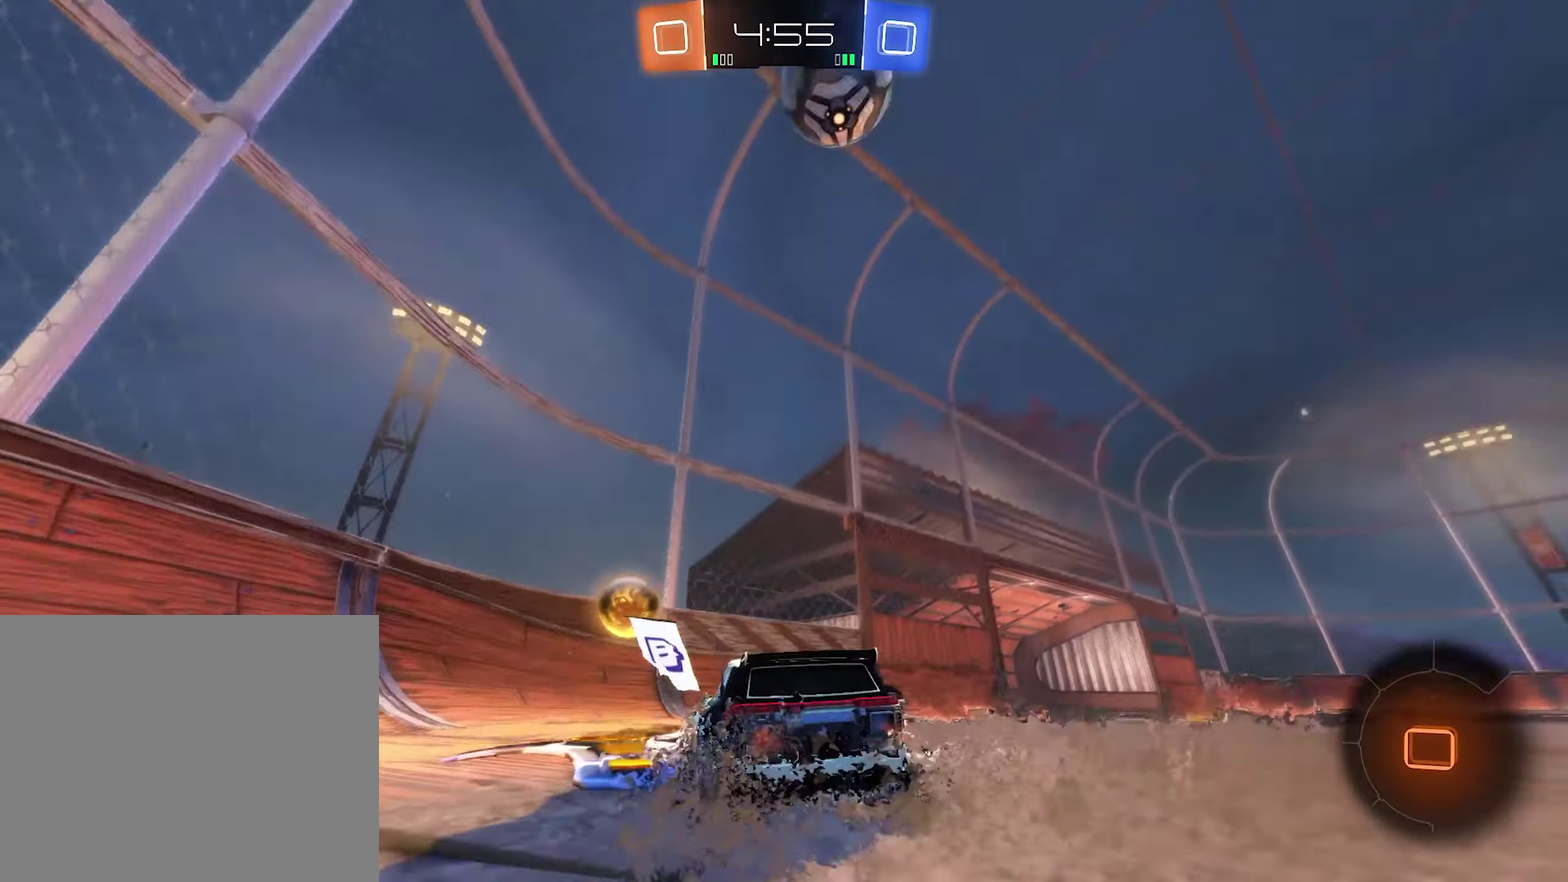
{"buttons": ["R2"], "left_stick": "right", "right_stick": "center", "events": [[50, "Y", "up"], [50, "left_stick", "right"]]}
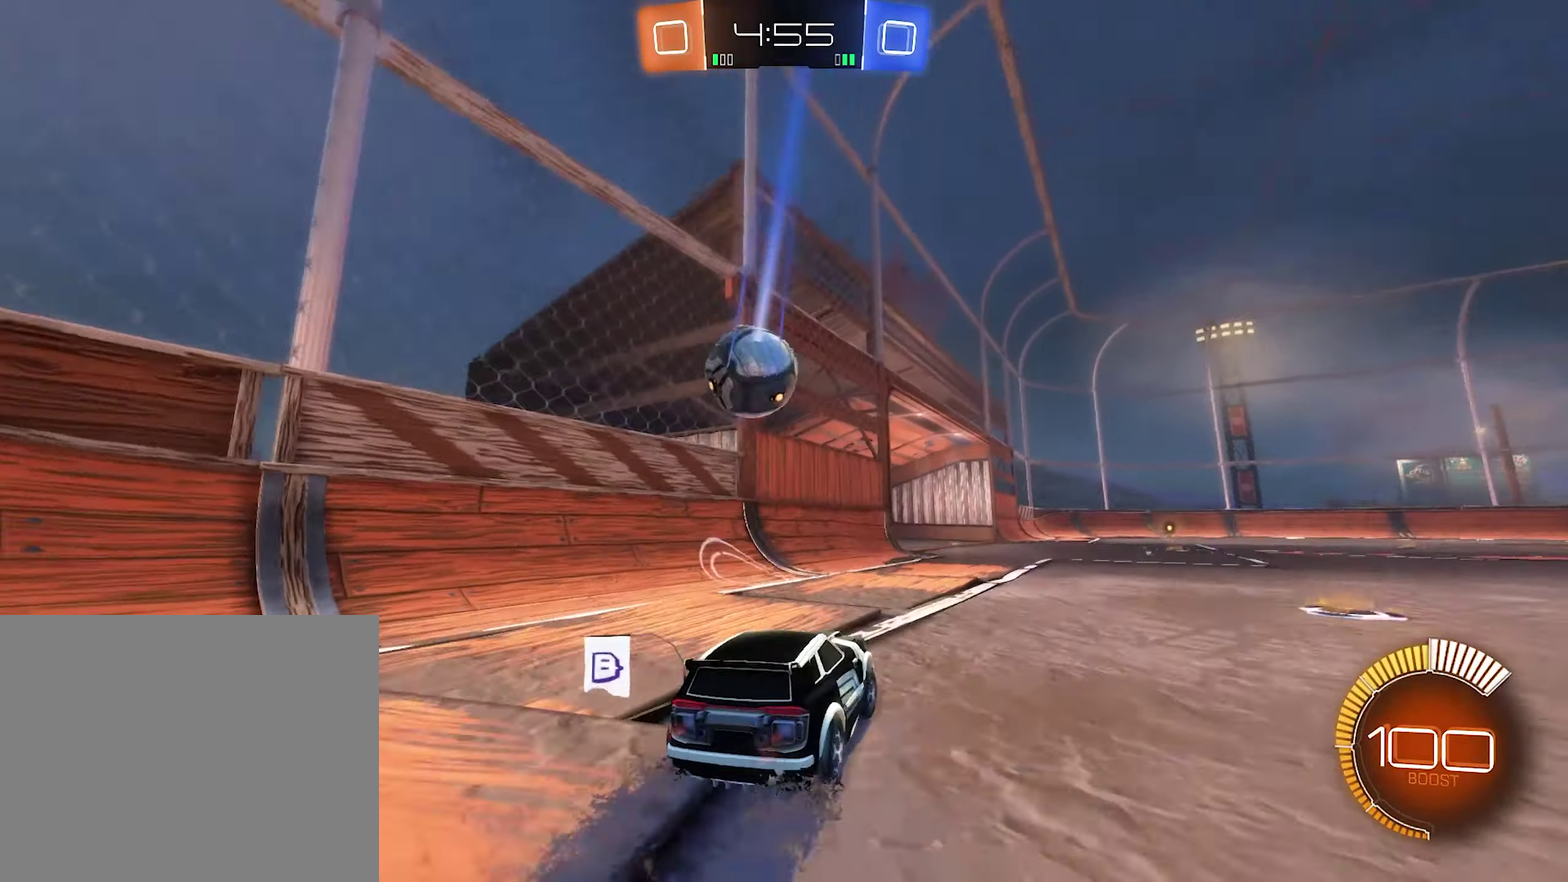
{"buttons": ["Y", "R2"], "left_stick": "left", "right_stick": "center", "events": [[16, "B", "down"], [150, "left_stick", "center"], [183, "B", "up"], [416, "Y", "down"], [483, "left_stick", "left"]]}
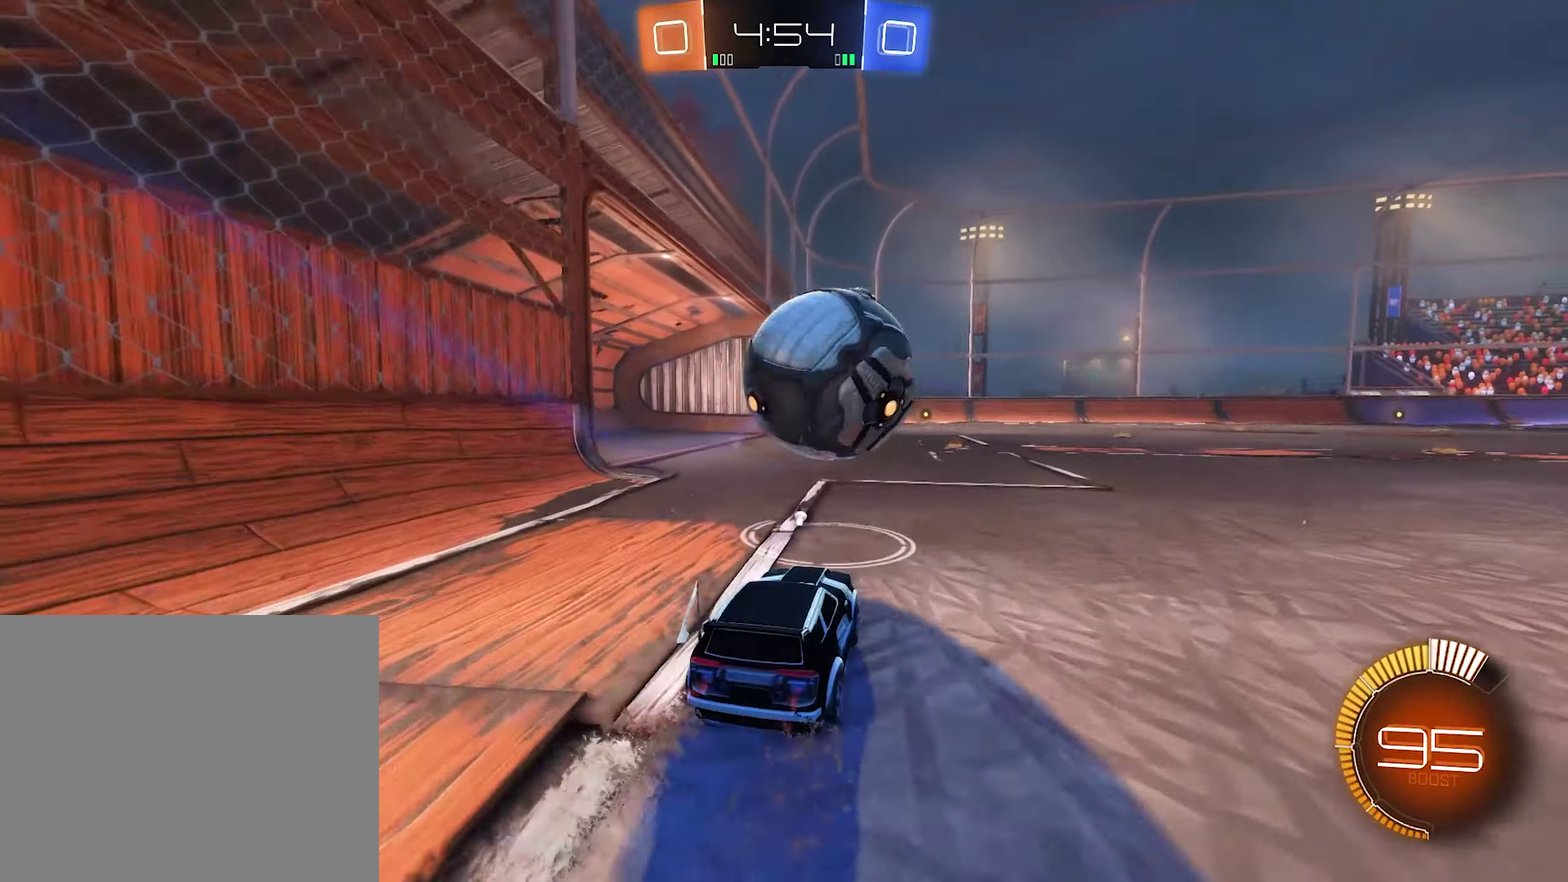
{"buttons": ["L1", "R2"], "left_stick": "center", "right_stick": "center"}
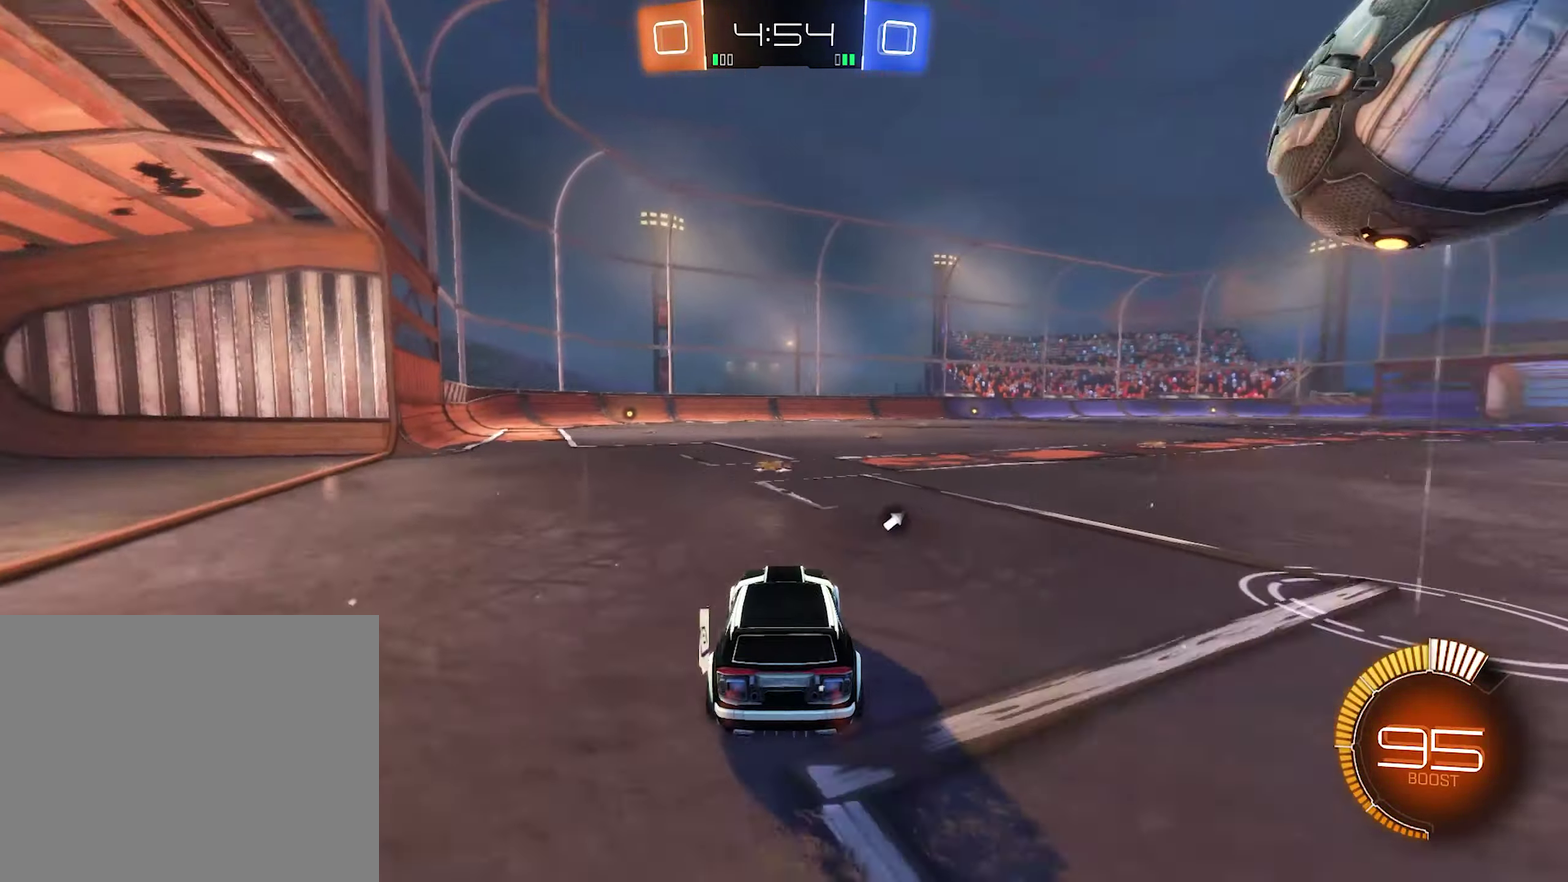
{"buttons": ["B", "R2"], "left_stick": "center", "right_stick": "center"}
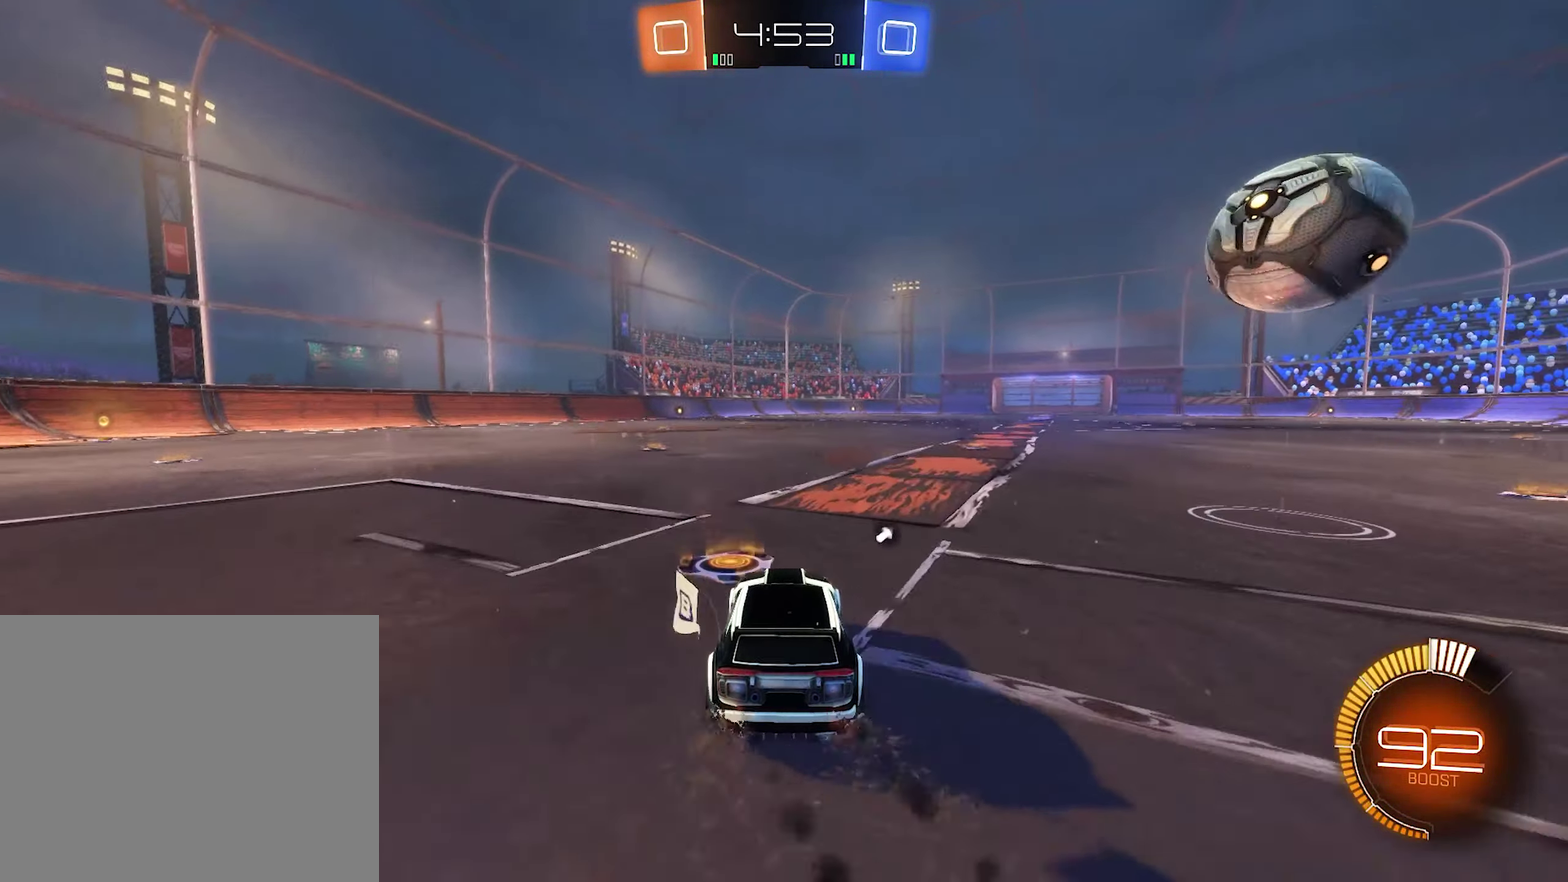
{"buttons": ["R2"], "left_stick": "right", "right_stick": "center", "events": [[383, "left_stick", "right"], [416, "B", "up"]]}
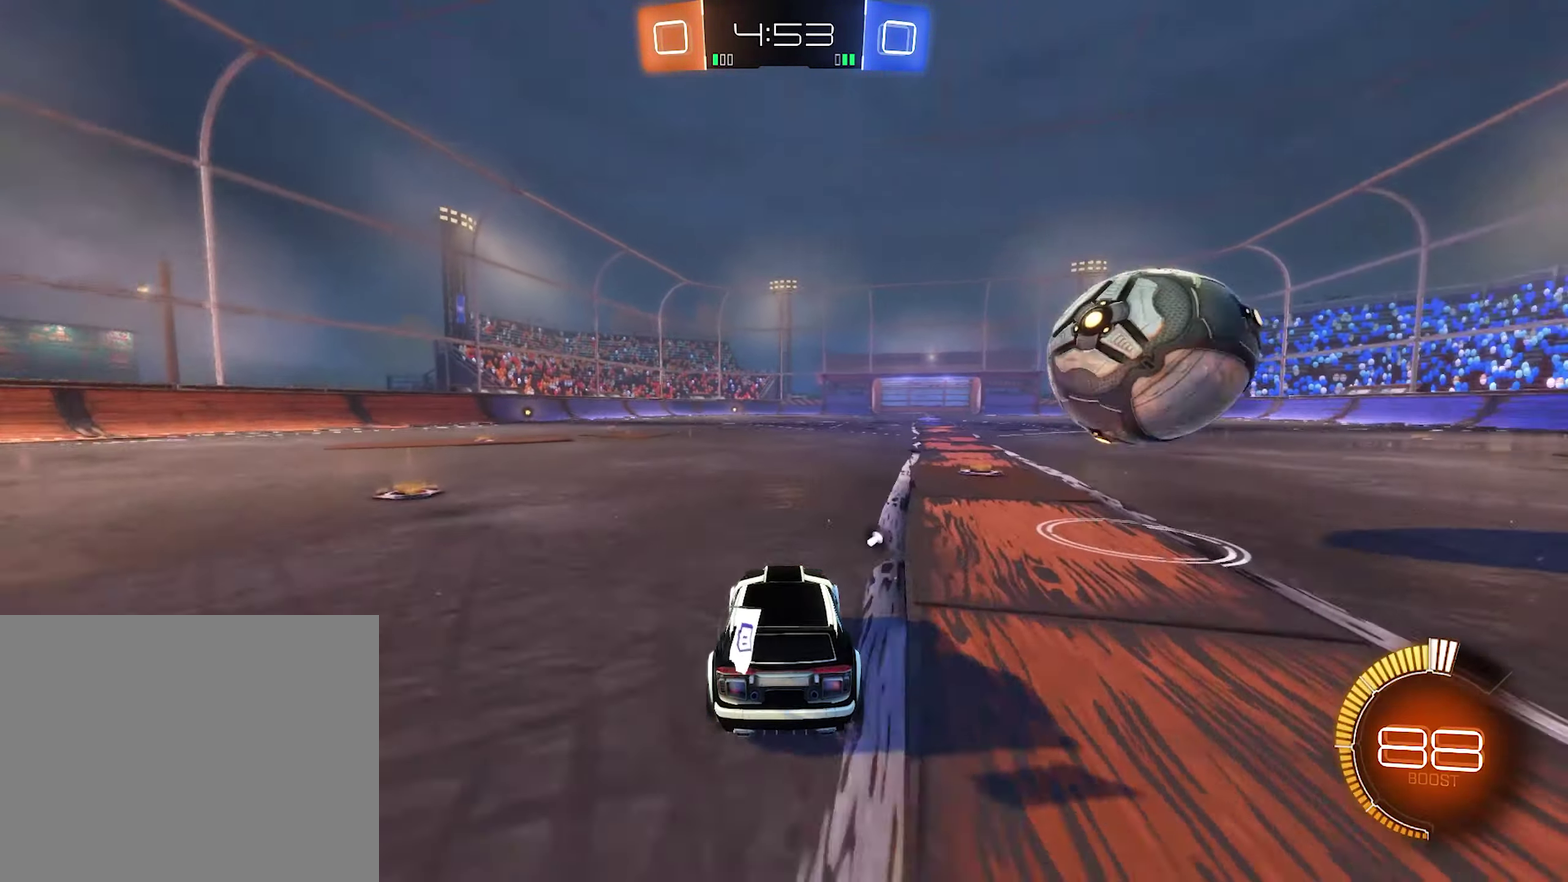
{"buttons": ["B", "R2"], "left_stick": "center", "right_stick": "center", "events": [[216, "B", "down"], [216, "left_stick", "center"], [316, "left_stick", "left"], [450, "left_stick", "center"]]}
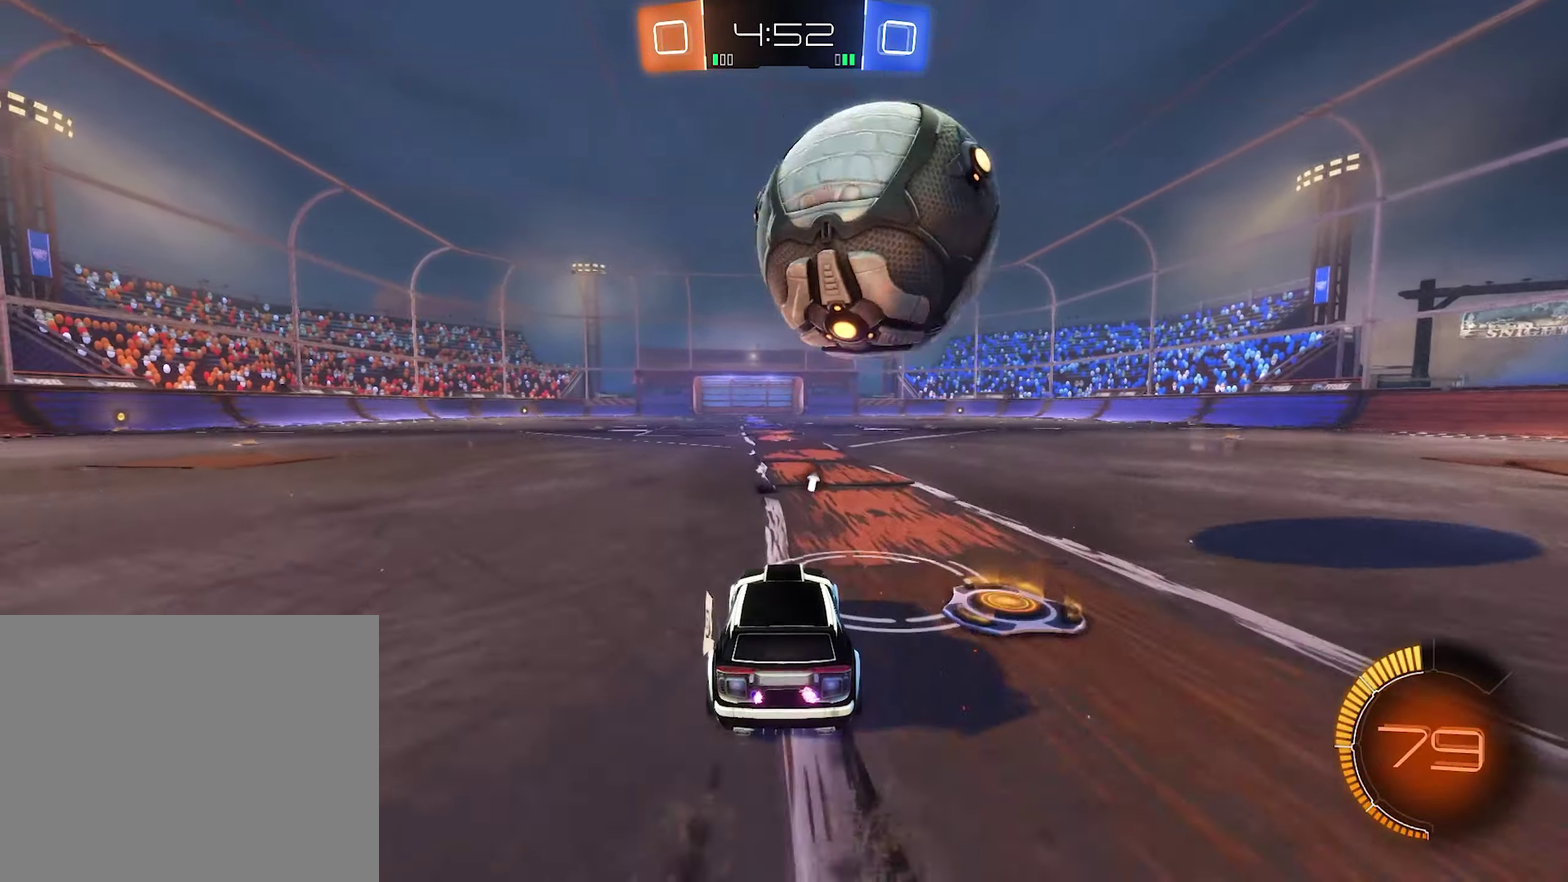
{"buttons": ["A"], "left_stick": "down", "right_stick": "center", "events": [[116, "B", "up"], [150, "left_stick", "right"], [183, "L2", "down"], [183, "R2", "up"], [216, "left_stick", "center"], [250, "A", "down"], [250, "L2", "up"], [383, "left_stick", "down-right"], [483, "left_stick", "down"]]}
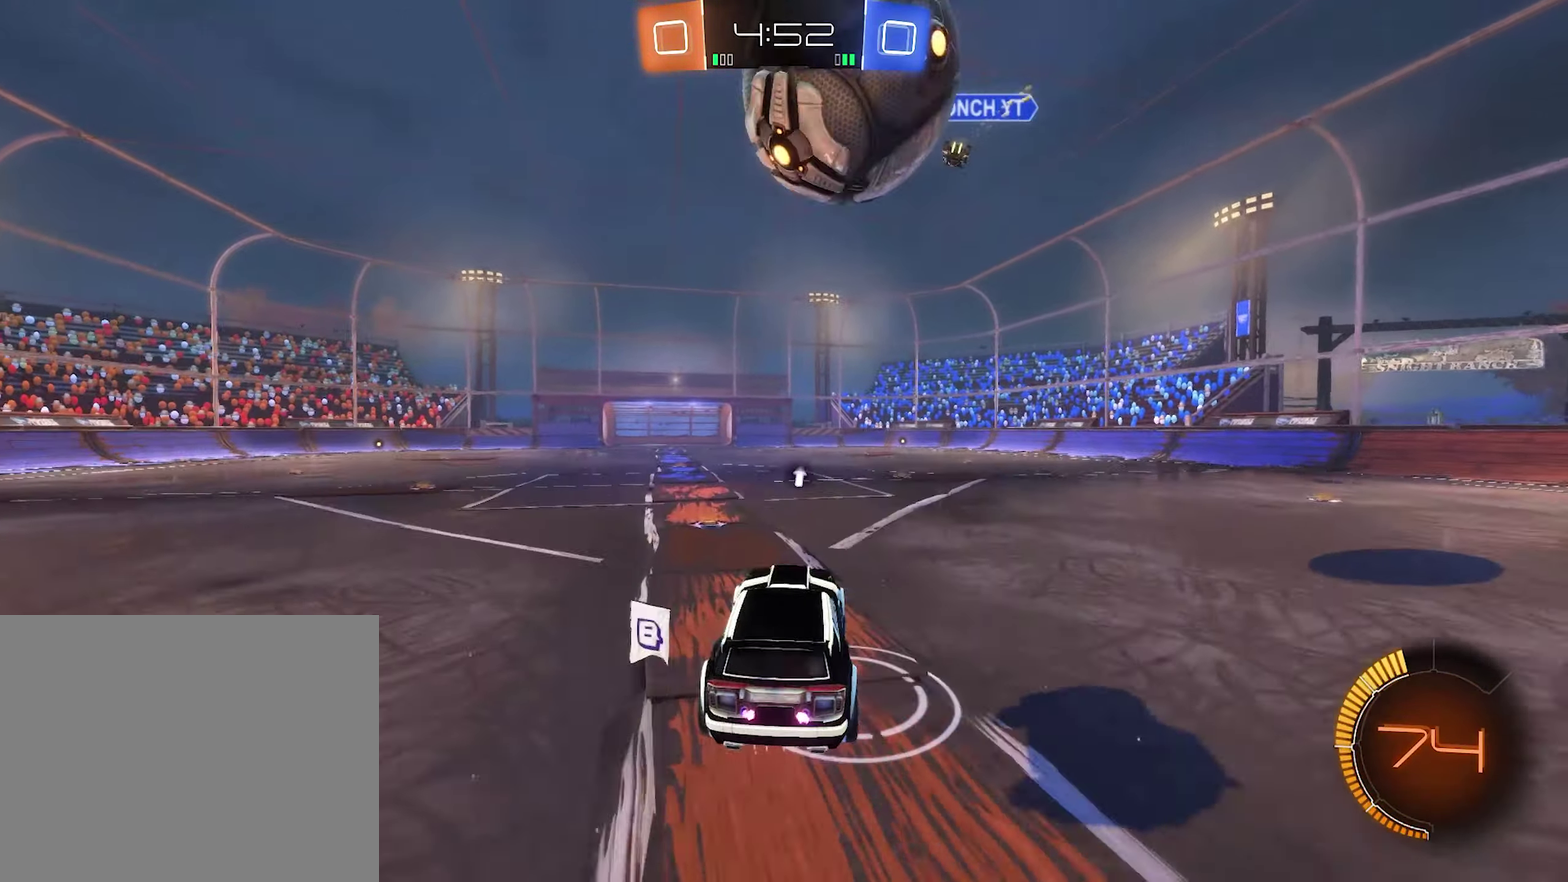
{"buttons": ["L1"], "left_stick": "down-right", "right_stick": "center", "events": [[83, "A", "up"], [83, "left_stick", "down-right"], [150, "left_stick", "center"], [216, "B", "down"], [283, "L1", "down"], [283, "left_stick", "up"], [417, "B", "up"], [417, "left_stick", "down-right"]]}
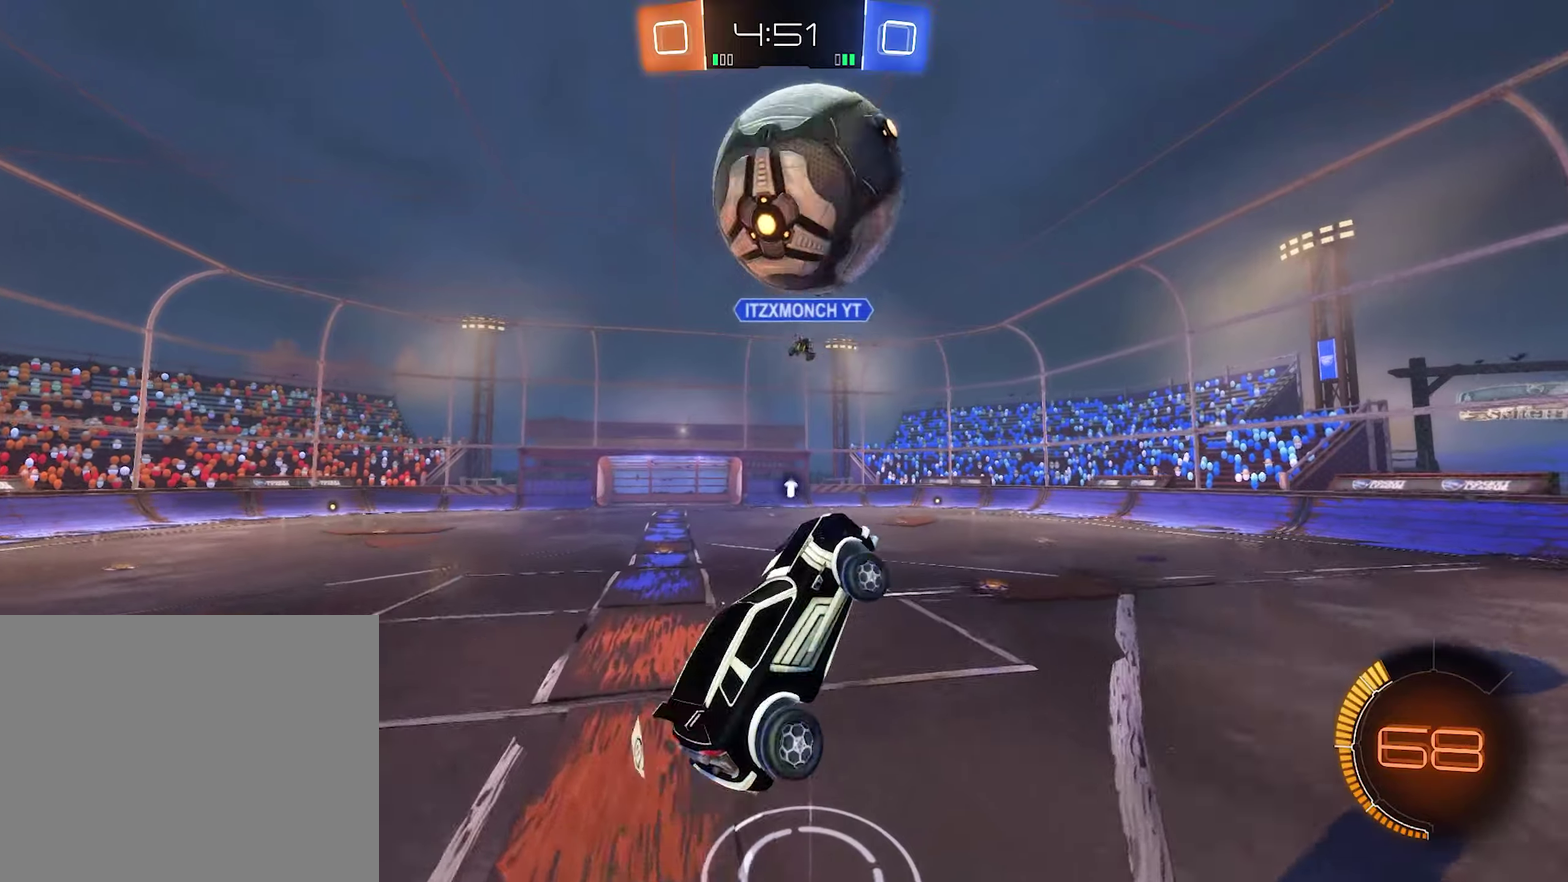
{"buttons": ["L1"], "left_stick": "up-left", "right_stick": "center", "events": [[217, "left_stick", "right"], [350, "left_stick", "up"], [483, "left_stick", "up-left"]]}
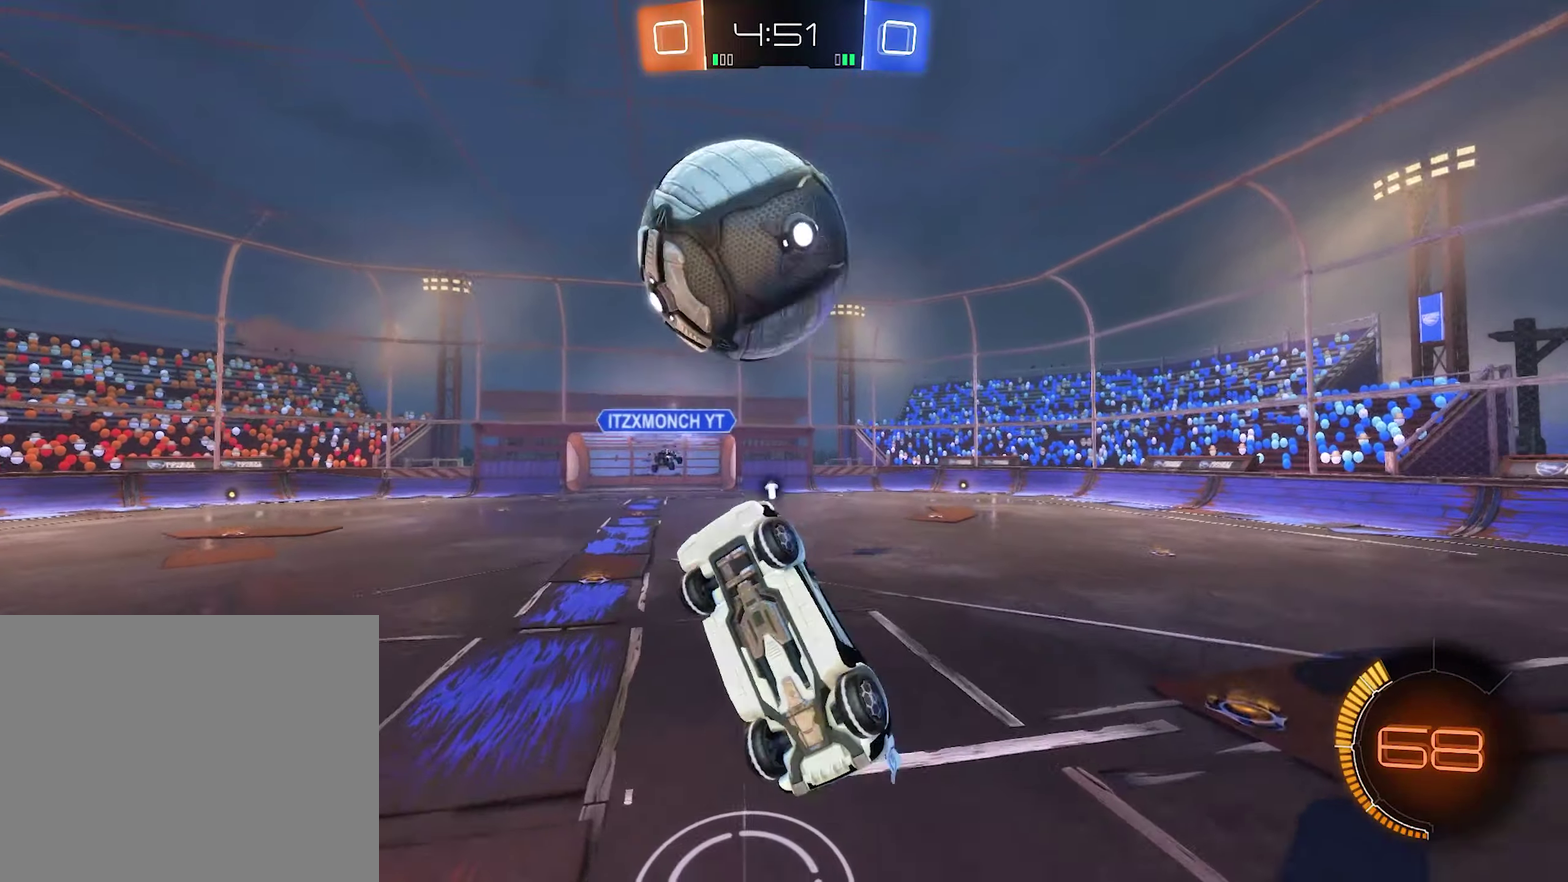
{"buttons": [], "left_stick": "right", "right_stick": "center", "events": [[17, "B", "down"], [117, "left_stick", "center"], [183, "L1", "up"], [250, "B", "up"], [283, "left_stick", "up-right"], [483, "left_stick", "right"]]}
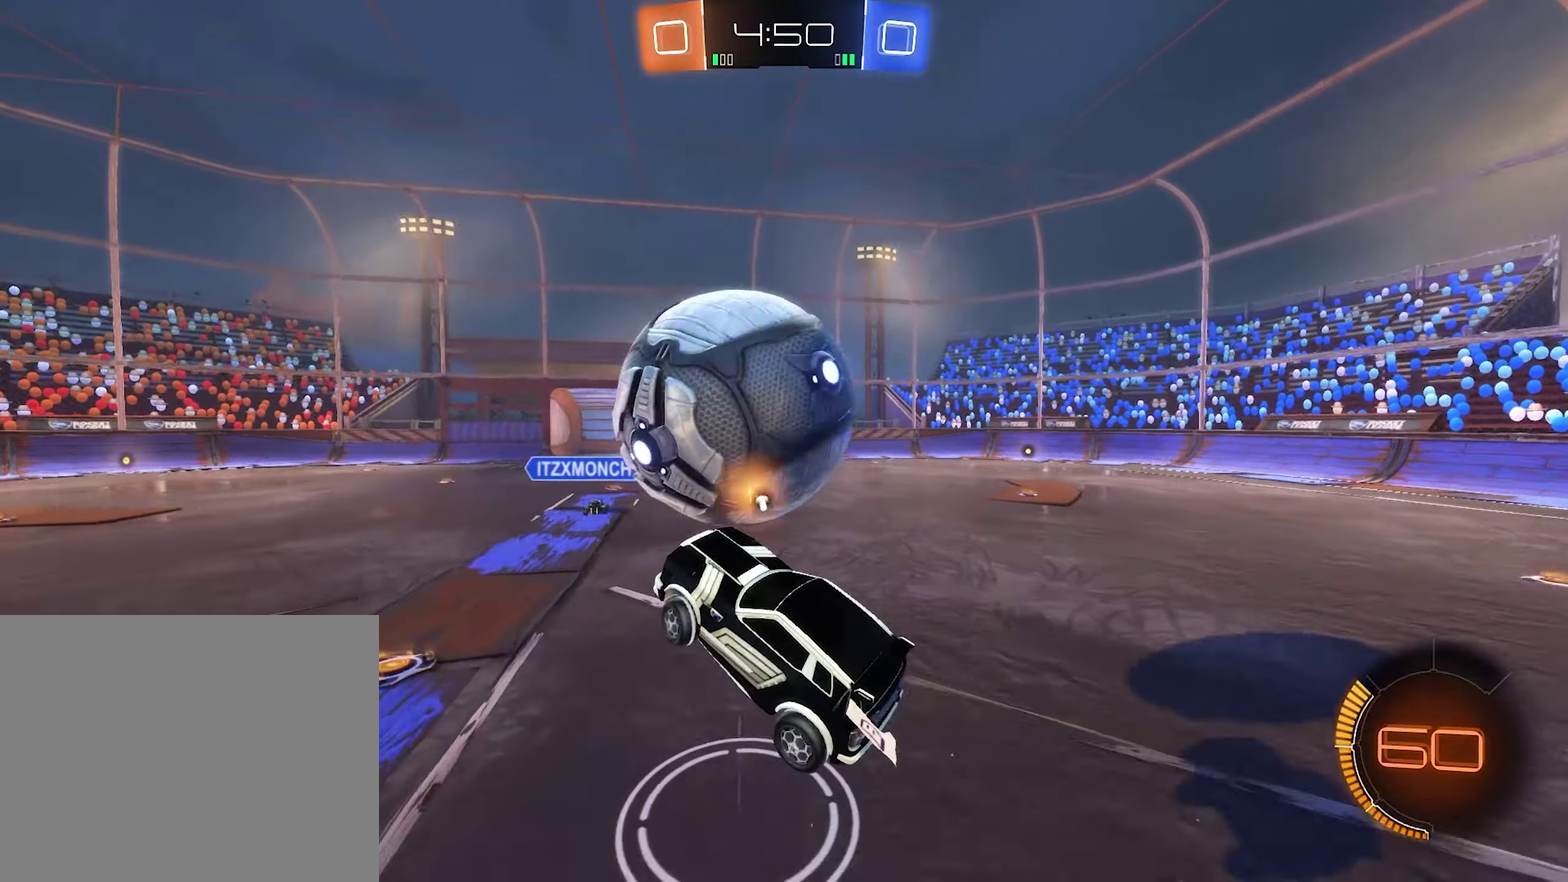
{"buttons": [], "left_stick": "center", "right_stick": "center", "events": [[117, "B", "down"], [117, "left_stick", "center"], [383, "left_stick", "left"], [450, "left_stick", "center"], [483, "B", "up"]]}
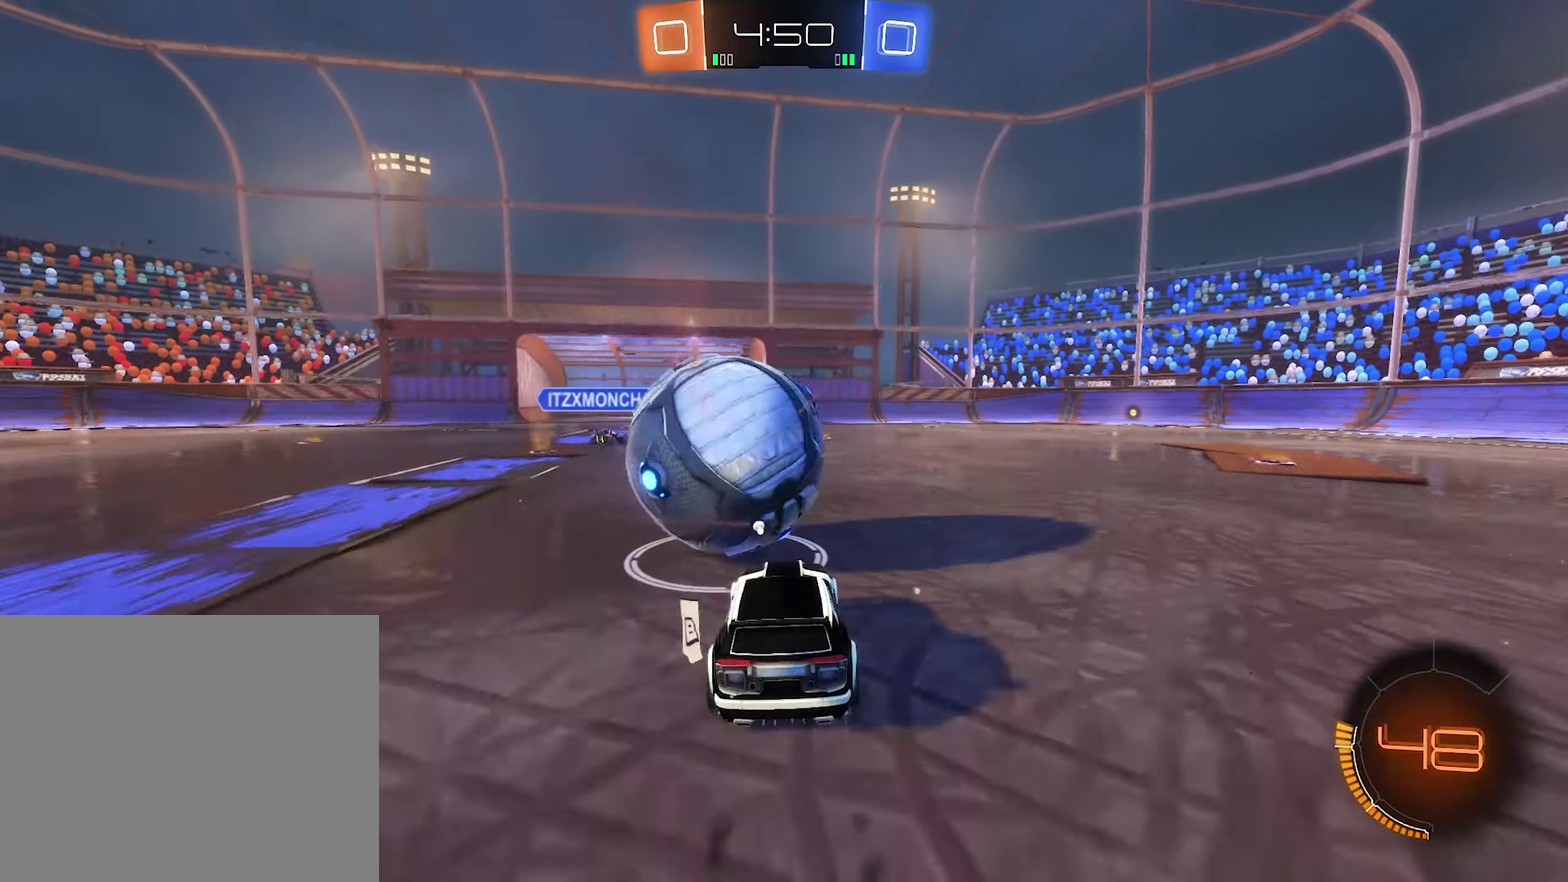
{"buttons": ["L1", "R2"], "left_stick": "center", "right_stick": "center", "events": [[50, "R2", "down"], [83, "A", "down"], [83, "L1", "down"], [117, "left_stick", "up"], [150, "A", "up"], [217, "left_stick", "left"], [317, "A", "down"], [383, "left_stick", "center"], [450, "A", "up"]]}
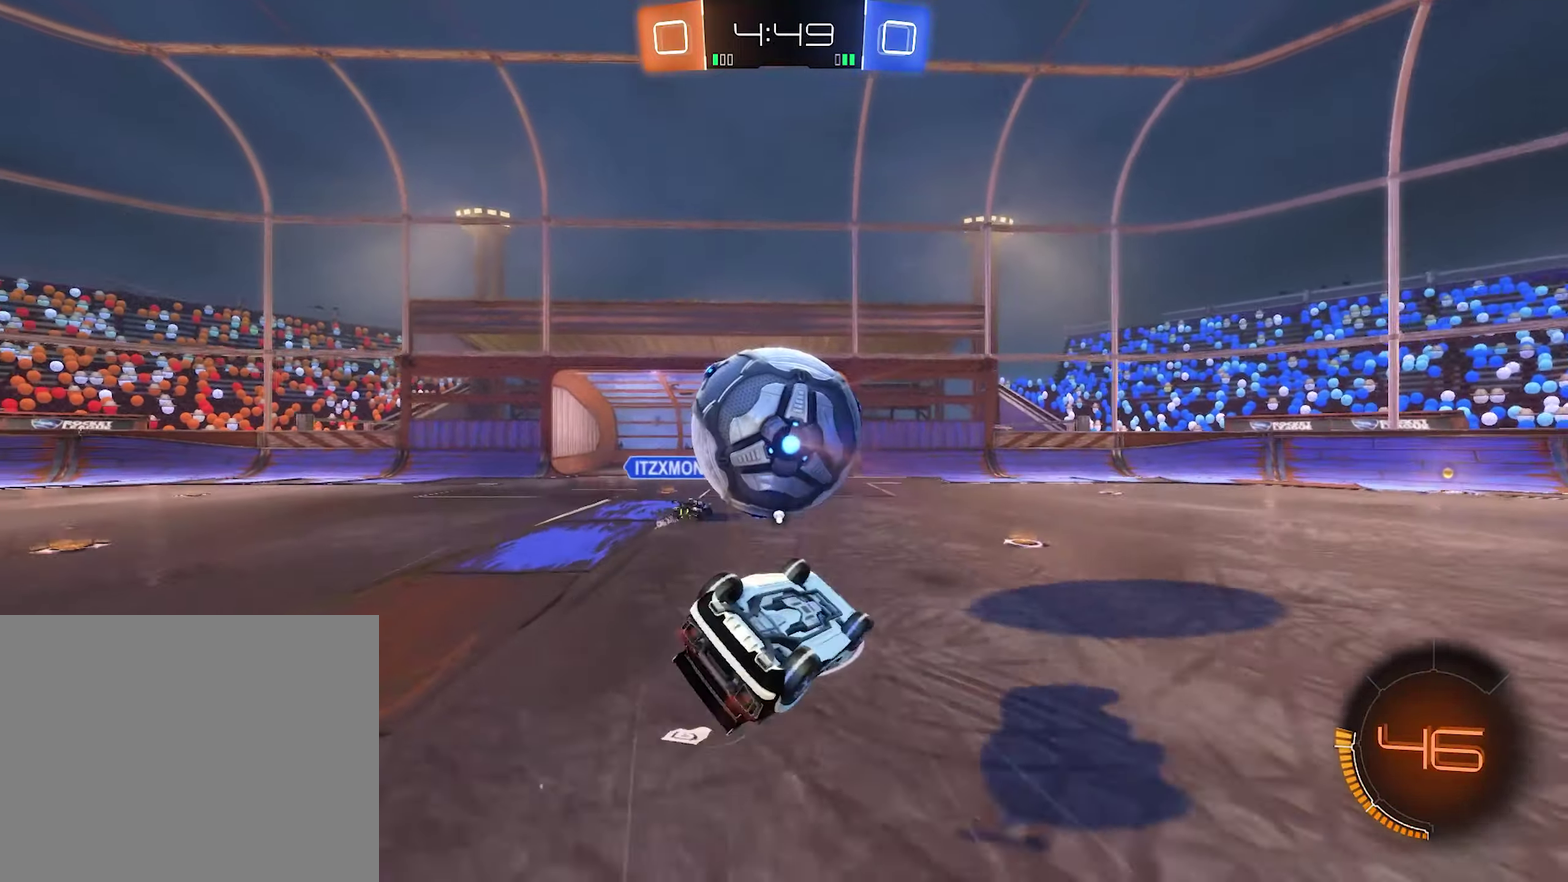
{"buttons": ["B", "R2"], "left_stick": "left", "right_stick": "center", "events": [[117, "B", "down"], [150, "left_stick", "down"], [250, "left_stick", "down-left"], [317, "L1", "up"], [317, "left_stick", "center"], [450, "left_stick", "left"]]}